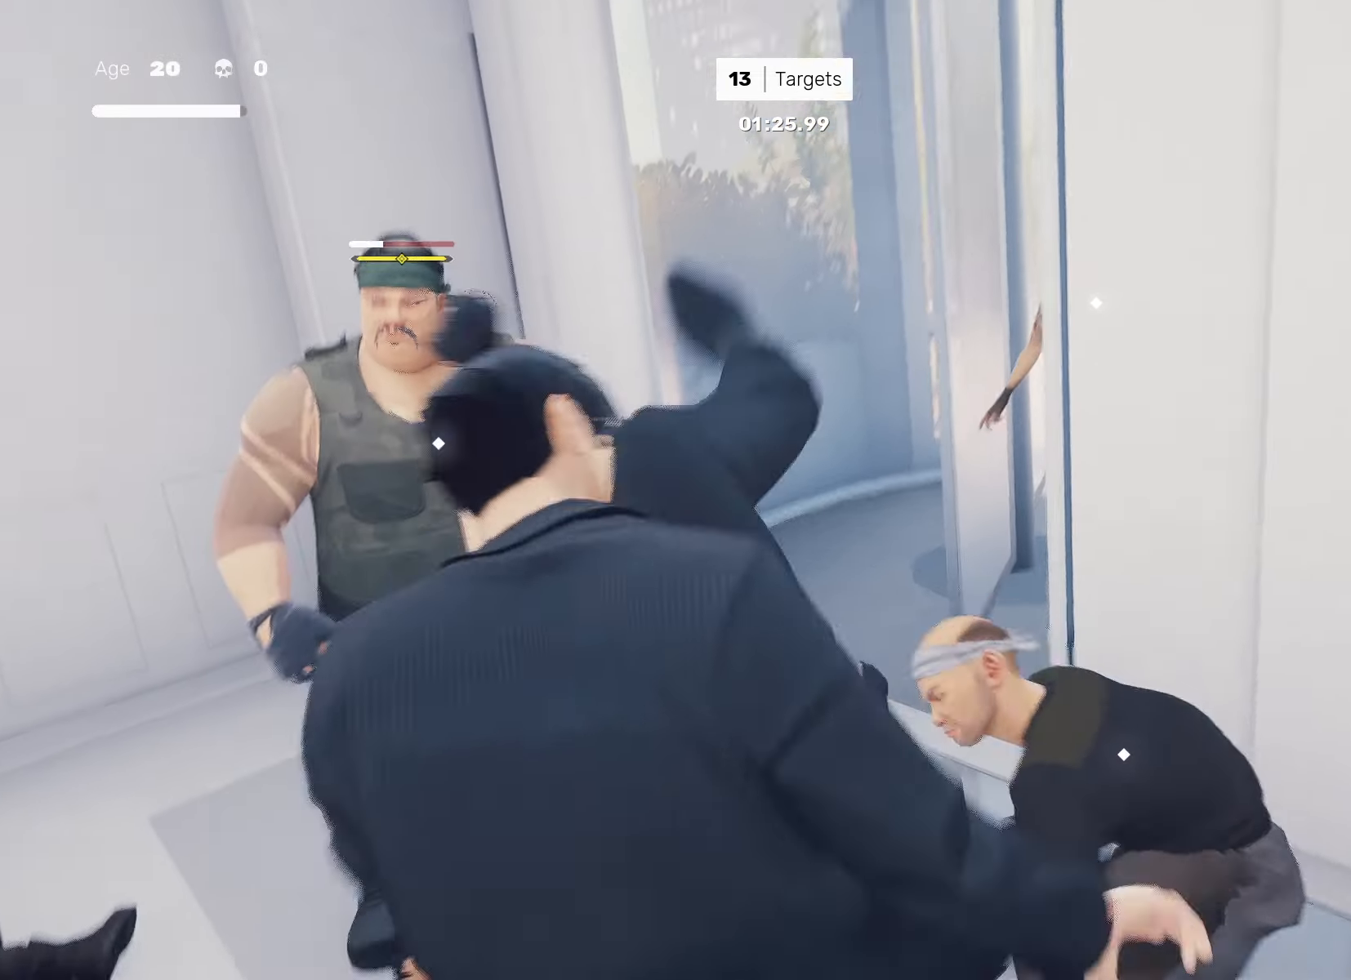
Gameplay with a controller (PlayStation layout); each line is a JSON object with the inputs held at the frame after it. "events" lists button and stick changes between this image and that frame as [ms after this image, input, new state], when the widget could be followed in between. Not read: L3 R3.
{"buttons": [], "left_stick": "center", "right_stick": "center", "events": [[200, "left_stick", "left"], [400, "SQUARE", "down"], [450, "left_stick", "center"], [467, "SQUARE", "up"]]}
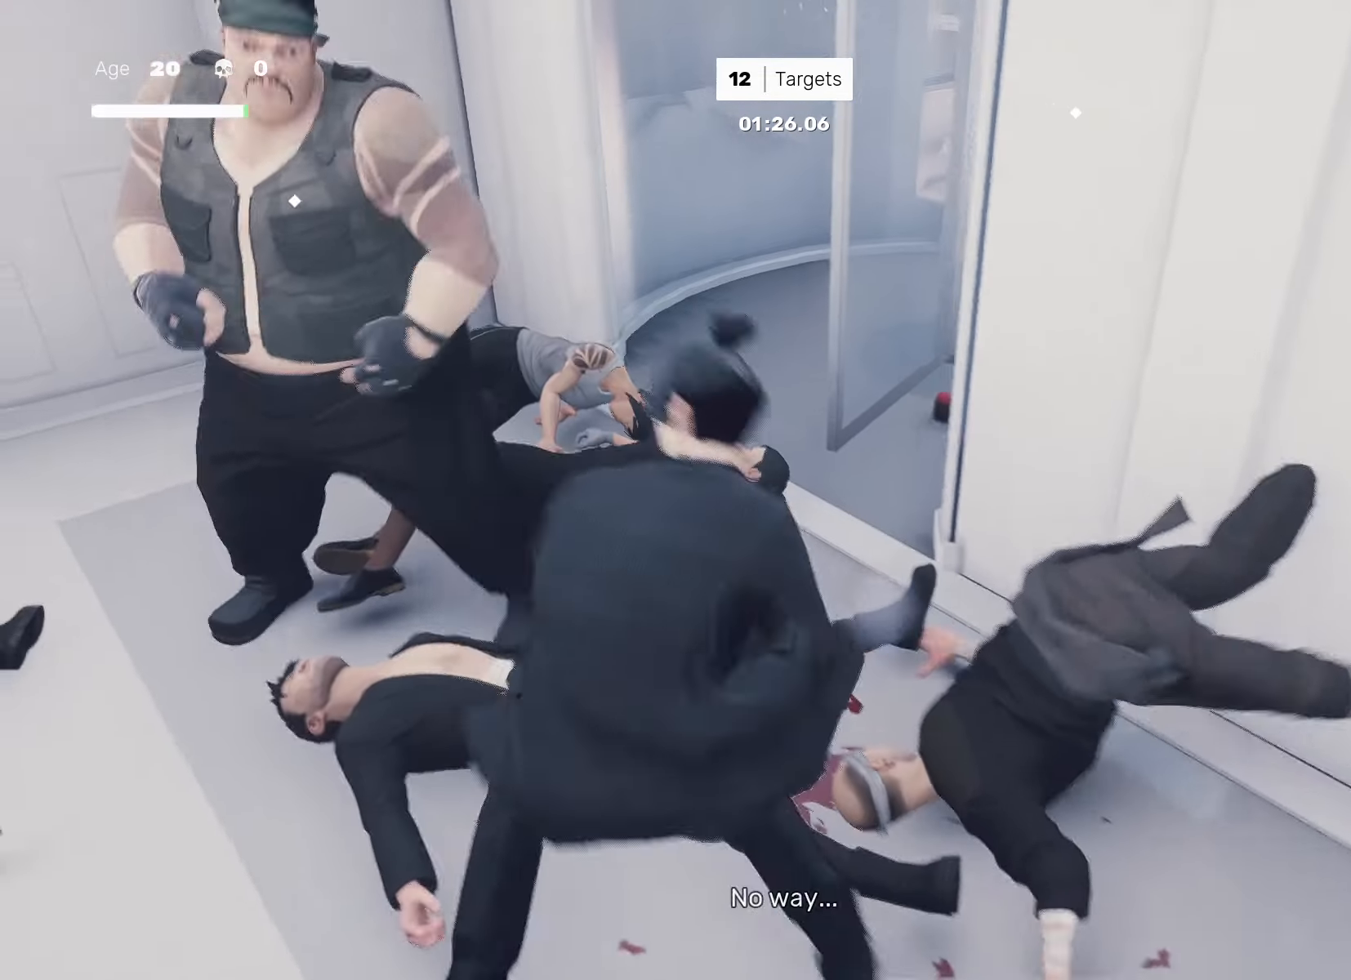
{"buttons": [], "left_stick": "center", "right_stick": "center", "events": [[217, "left_stick", "up-left"], [267, "R2", "down"], [383, "R2", "up"], [383, "left_stick", "center"]]}
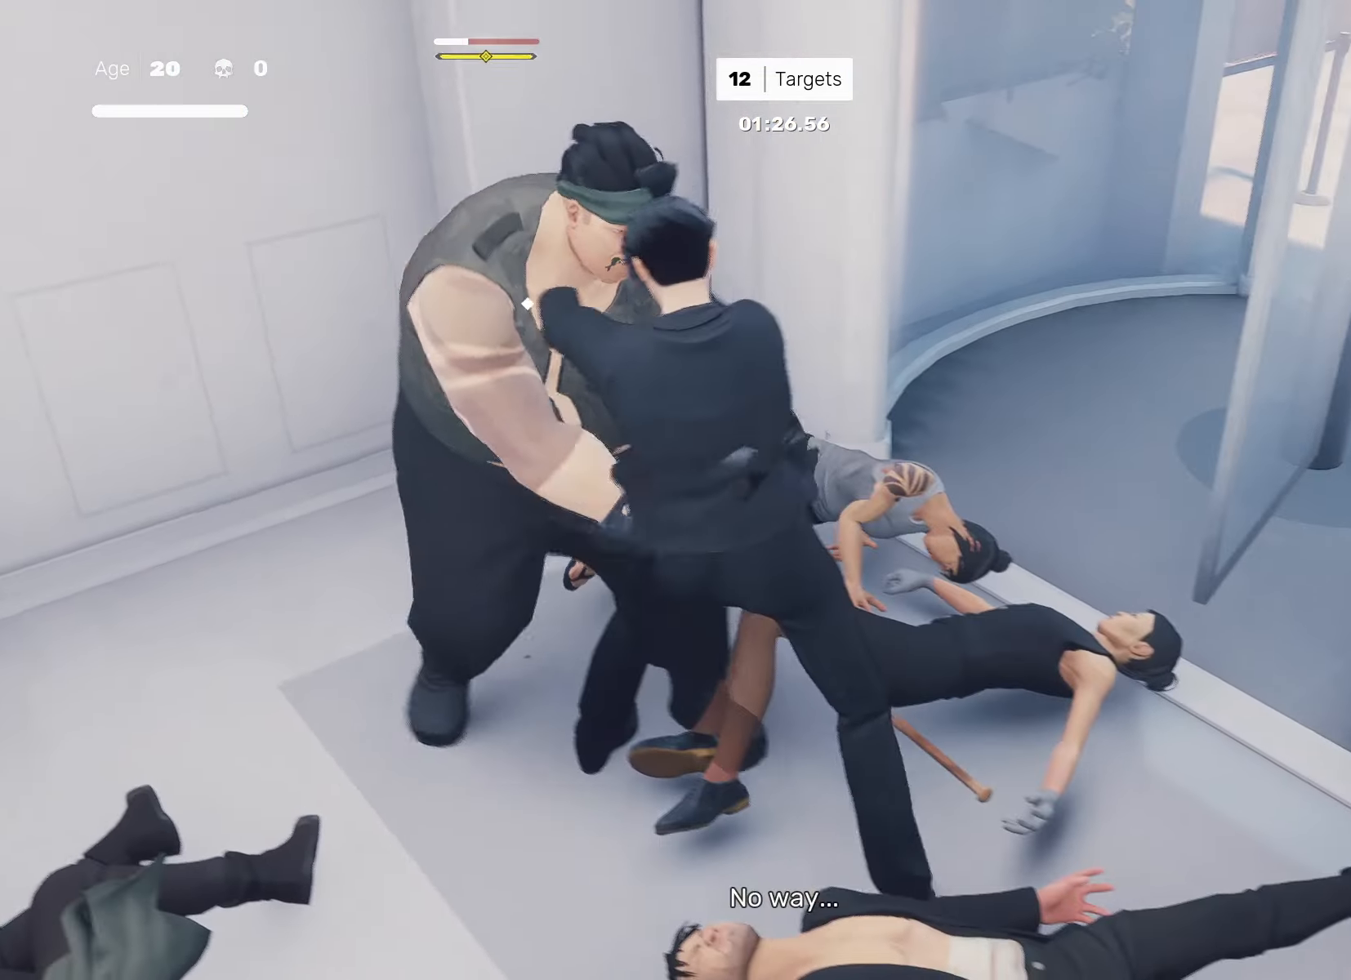
{"buttons": [], "left_stick": "center", "right_stick": "center", "events": [[350, "TRIANGLE", "down"], [450, "TRIANGLE", "up"]]}
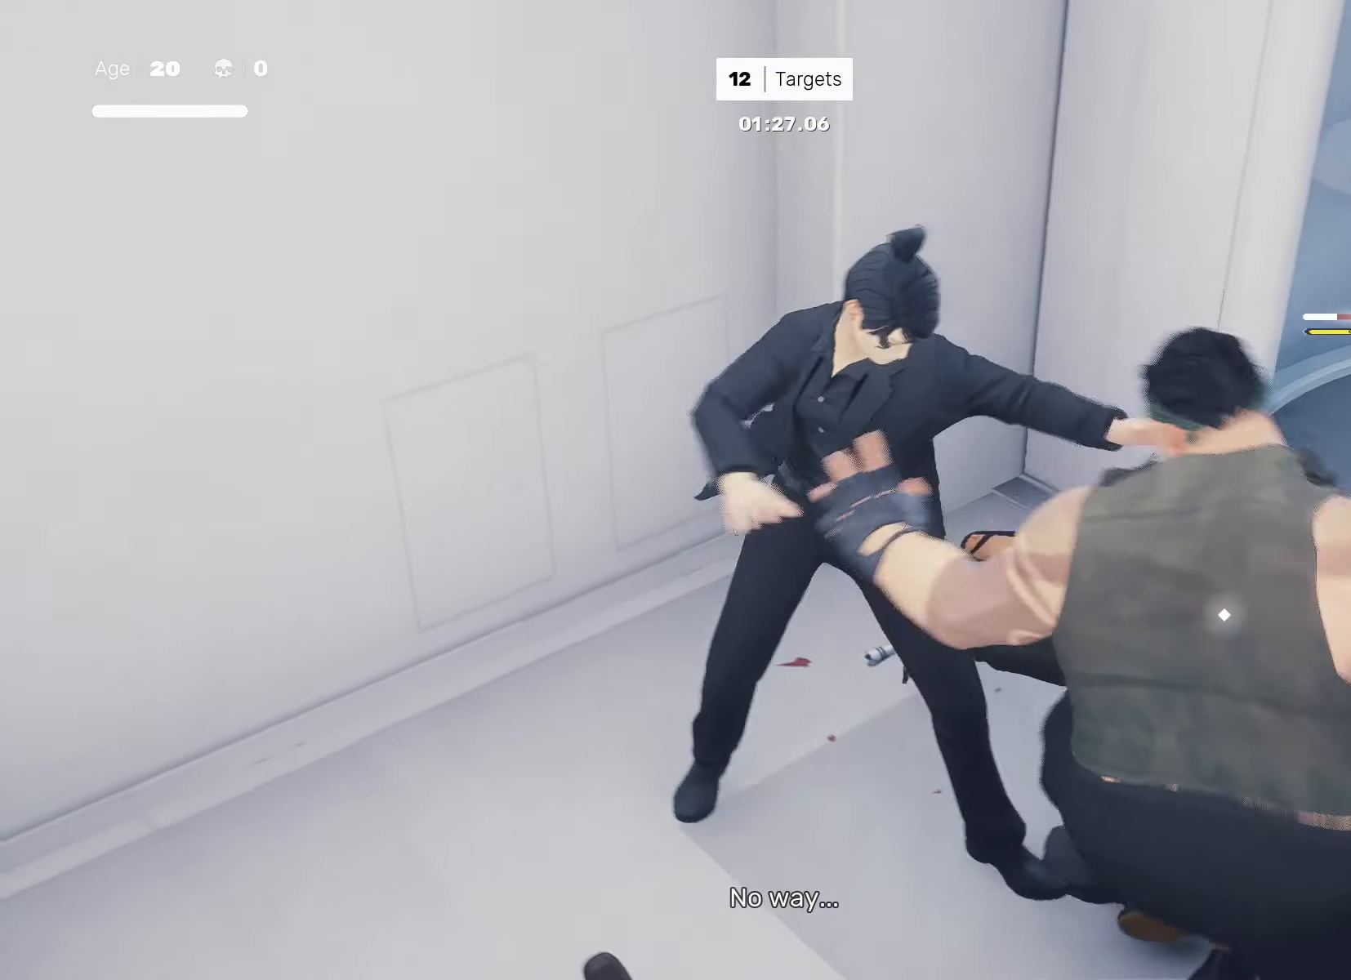
{"buttons": [], "left_stick": "center", "right_stick": "right", "events": [[150, "right_stick", "down-right"], [300, "right_stick", "center"], [483, "right_stick", "right"]]}
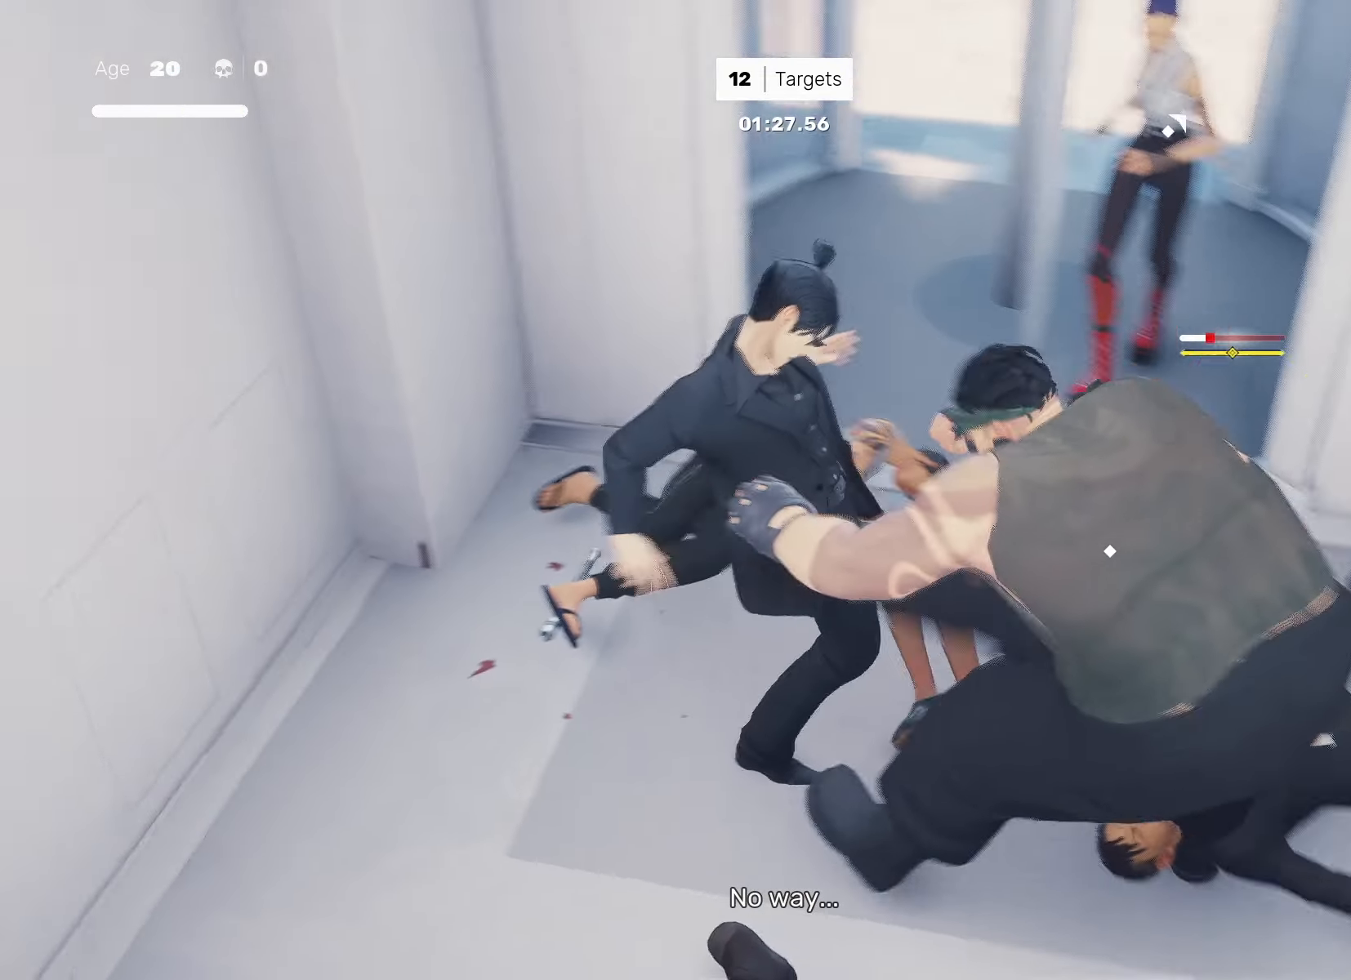
{"buttons": [], "left_stick": "center", "right_stick": "center", "events": [[83, "right_stick", "center"], [217, "SQUARE", "down"], [300, "SQUARE", "up"]]}
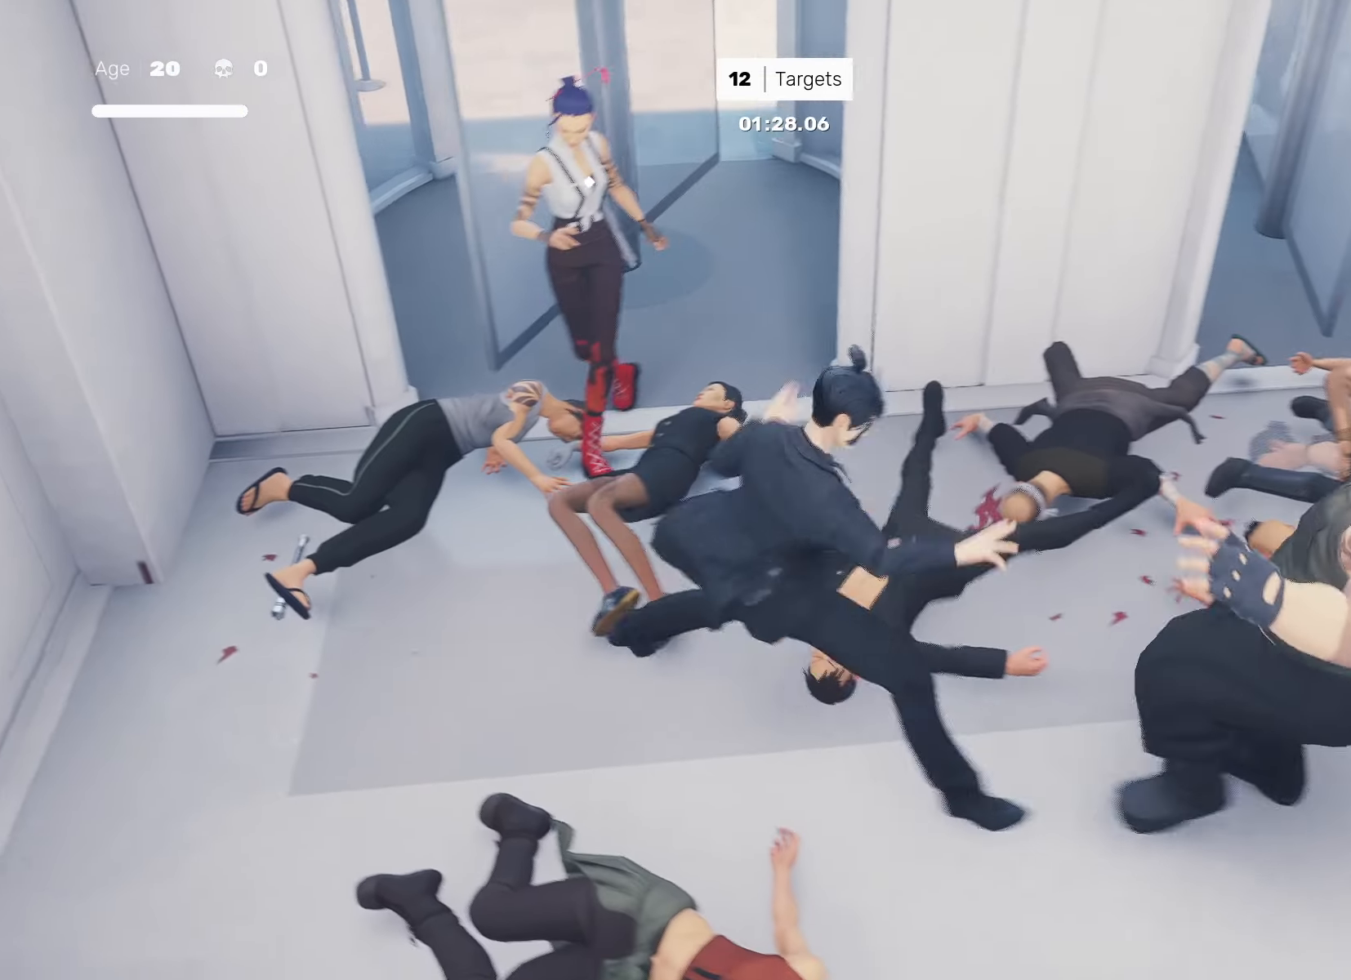
{"buttons": [], "left_stick": "up-left", "right_stick": "center", "events": [[217, "CROSS", "down"], [233, "SQUARE", "down"], [233, "left_stick", "up-left"], [367, "CROSS", "up"], [367, "SQUARE", "up"]]}
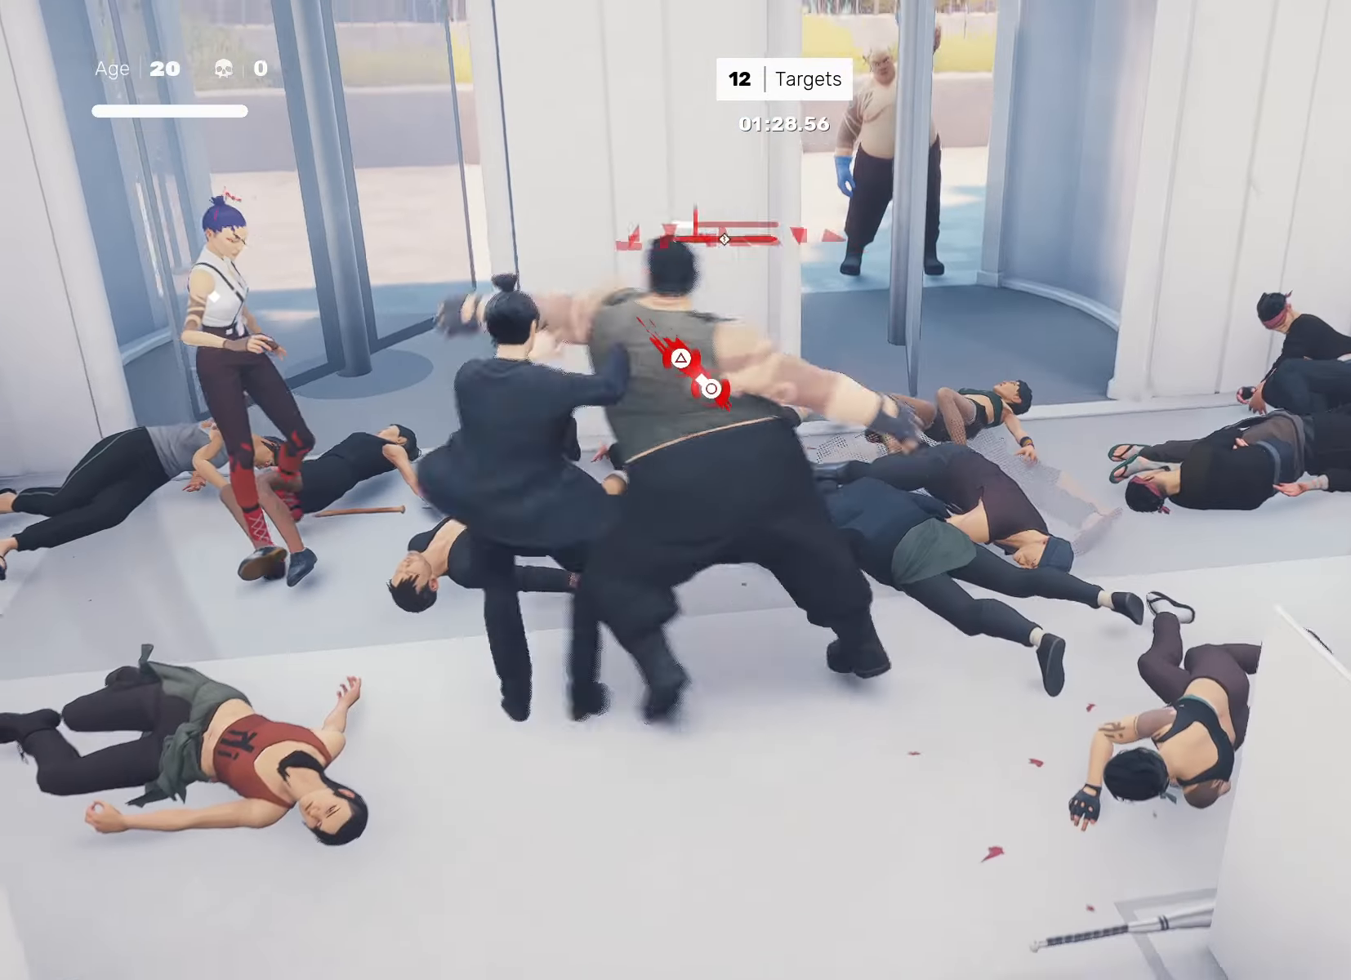
{"buttons": [], "left_stick": "center", "right_stick": "center", "events": [[33, "left_stick", "center"], [300, "R2", "down"], [300, "left_stick", "up"], [400, "left_stick", "center"], [417, "R2", "up"]]}
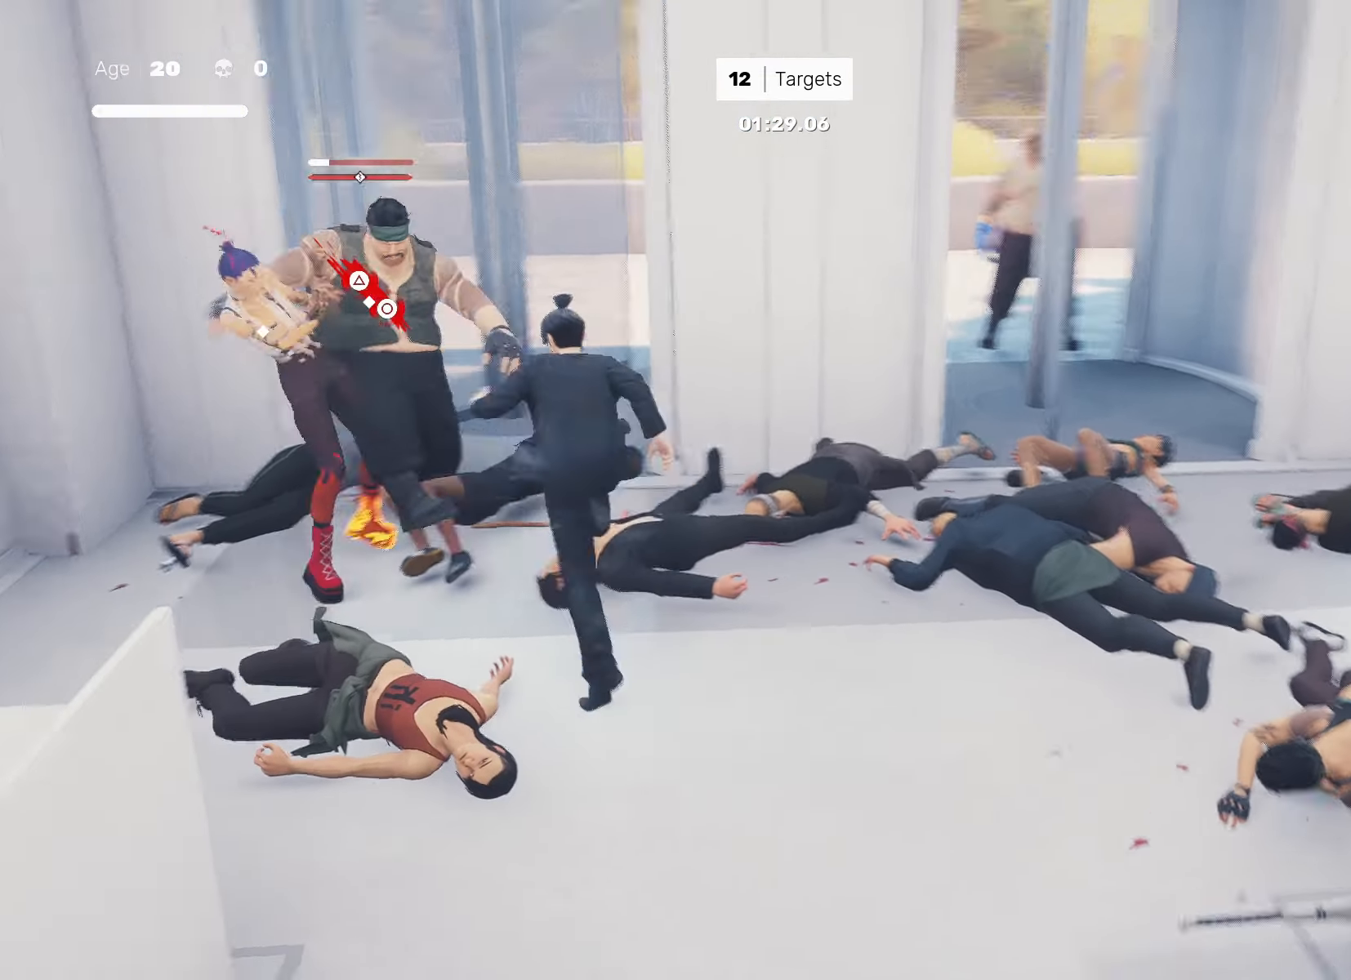
{"buttons": [], "left_stick": "left", "right_stick": "center", "events": [[17, "left_stick", "right"], [150, "left_stick", "left"], [183, "SQUARE", "down"], [267, "SQUARE", "up"], [267, "left_stick", "center"], [467, "left_stick", "left"]]}
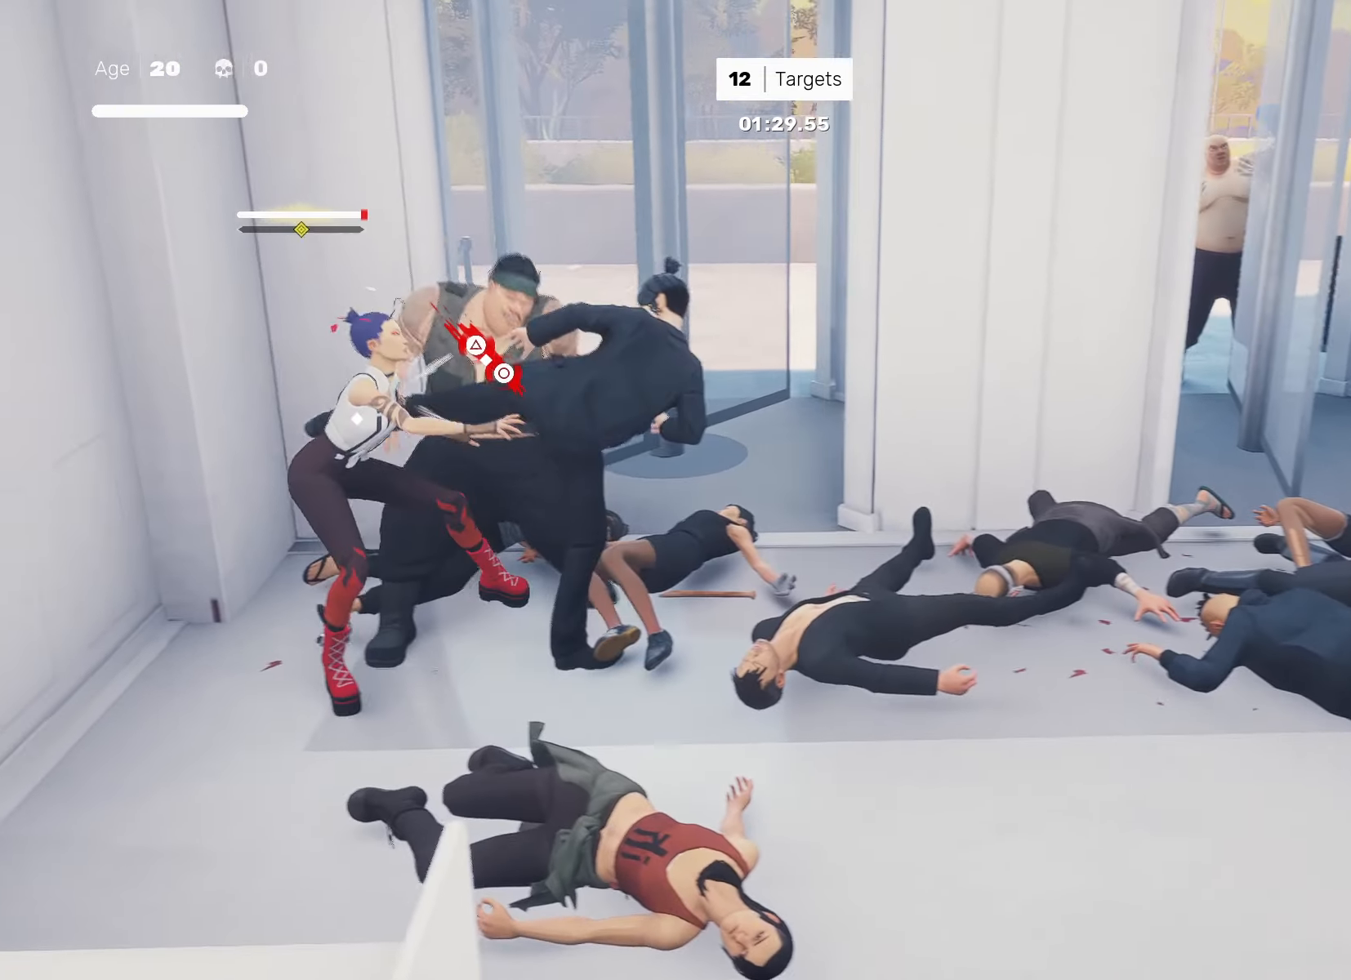
{"buttons": [], "left_stick": "right", "right_stick": "center", "events": [[17, "SQUARE", "down"], [100, "SQUARE", "up"], [167, "left_stick", "center"], [500, "left_stick", "right"]]}
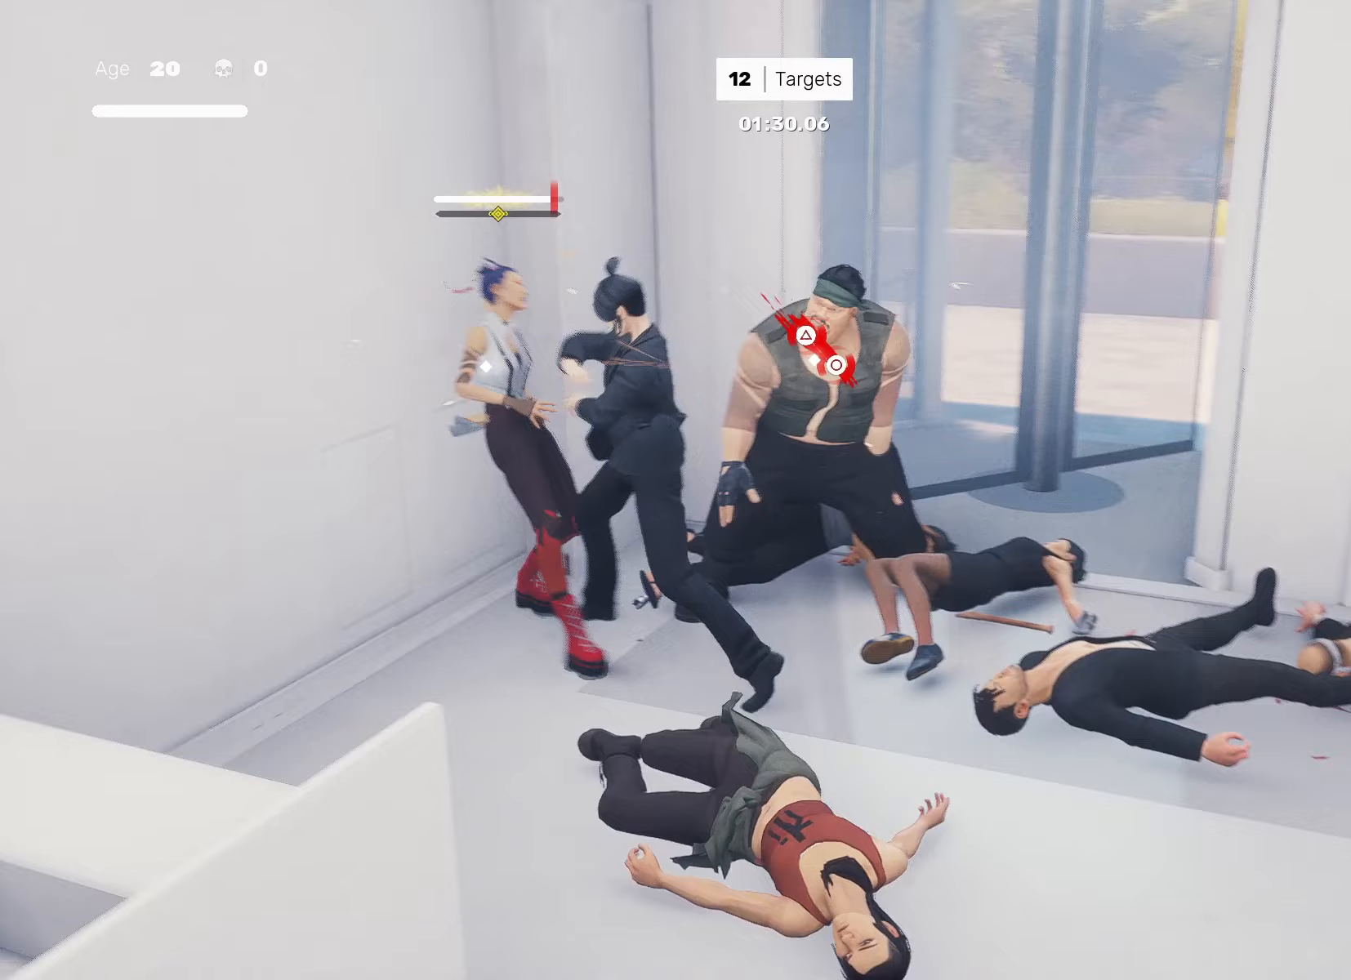
{"buttons": [], "left_stick": "center", "right_stick": "center", "events": [[117, "left_stick", "up-left"], [133, "TRIANGLE", "down"], [183, "left_stick", "center"], [200, "TRIANGLE", "up"], [367, "right_stick", "down-right"], [450, "right_stick", "center"]]}
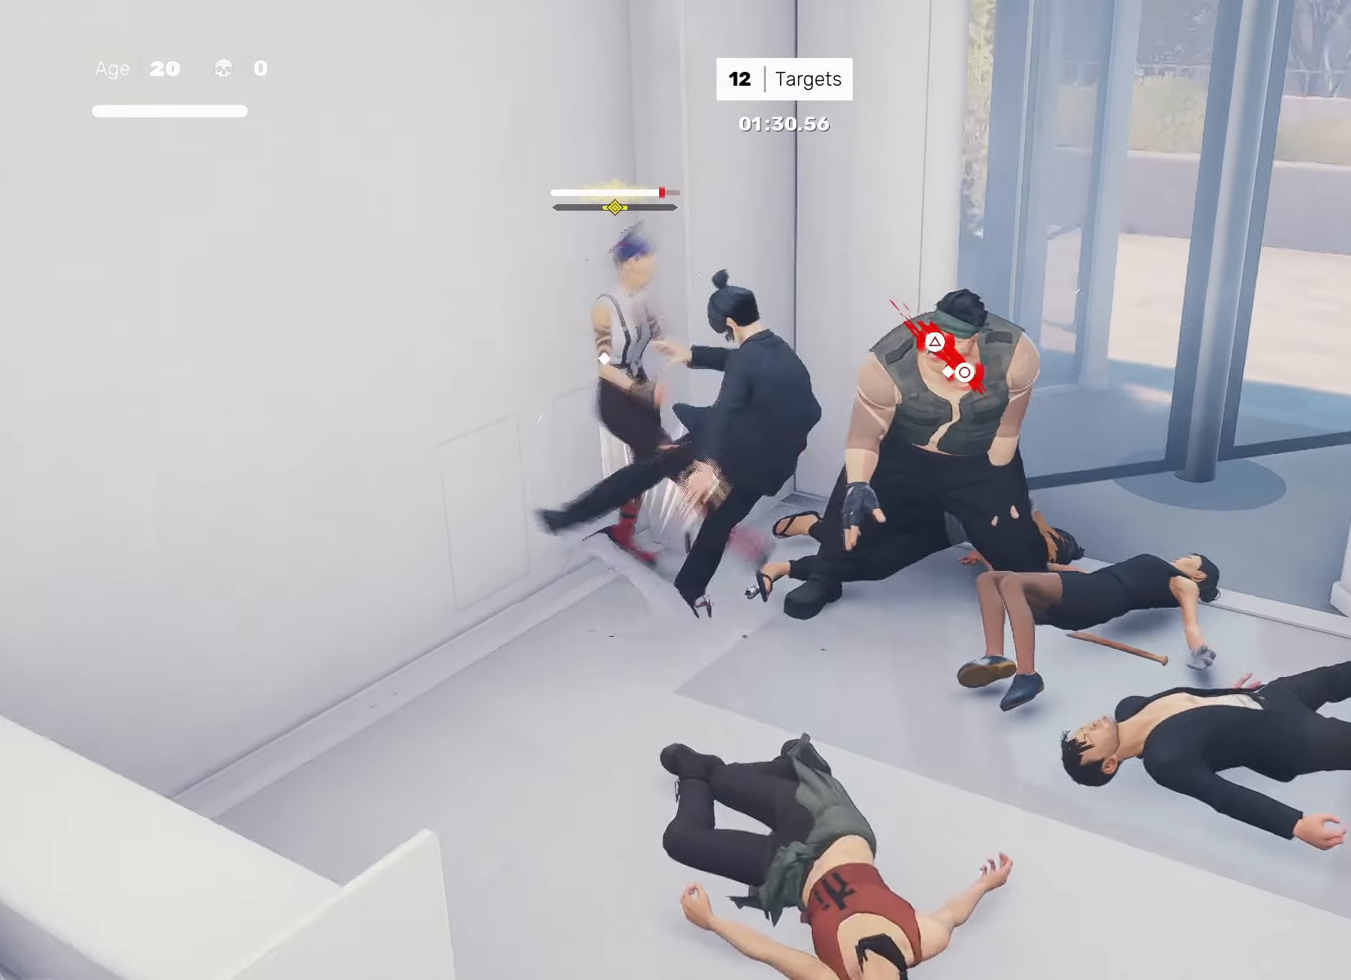
{"buttons": [], "left_stick": "center", "right_stick": "center", "events": [[67, "CIRCLE", "down"], [83, "TRIANGLE", "down"], [200, "CIRCLE", "up"], [200, "TRIANGLE", "up"]]}
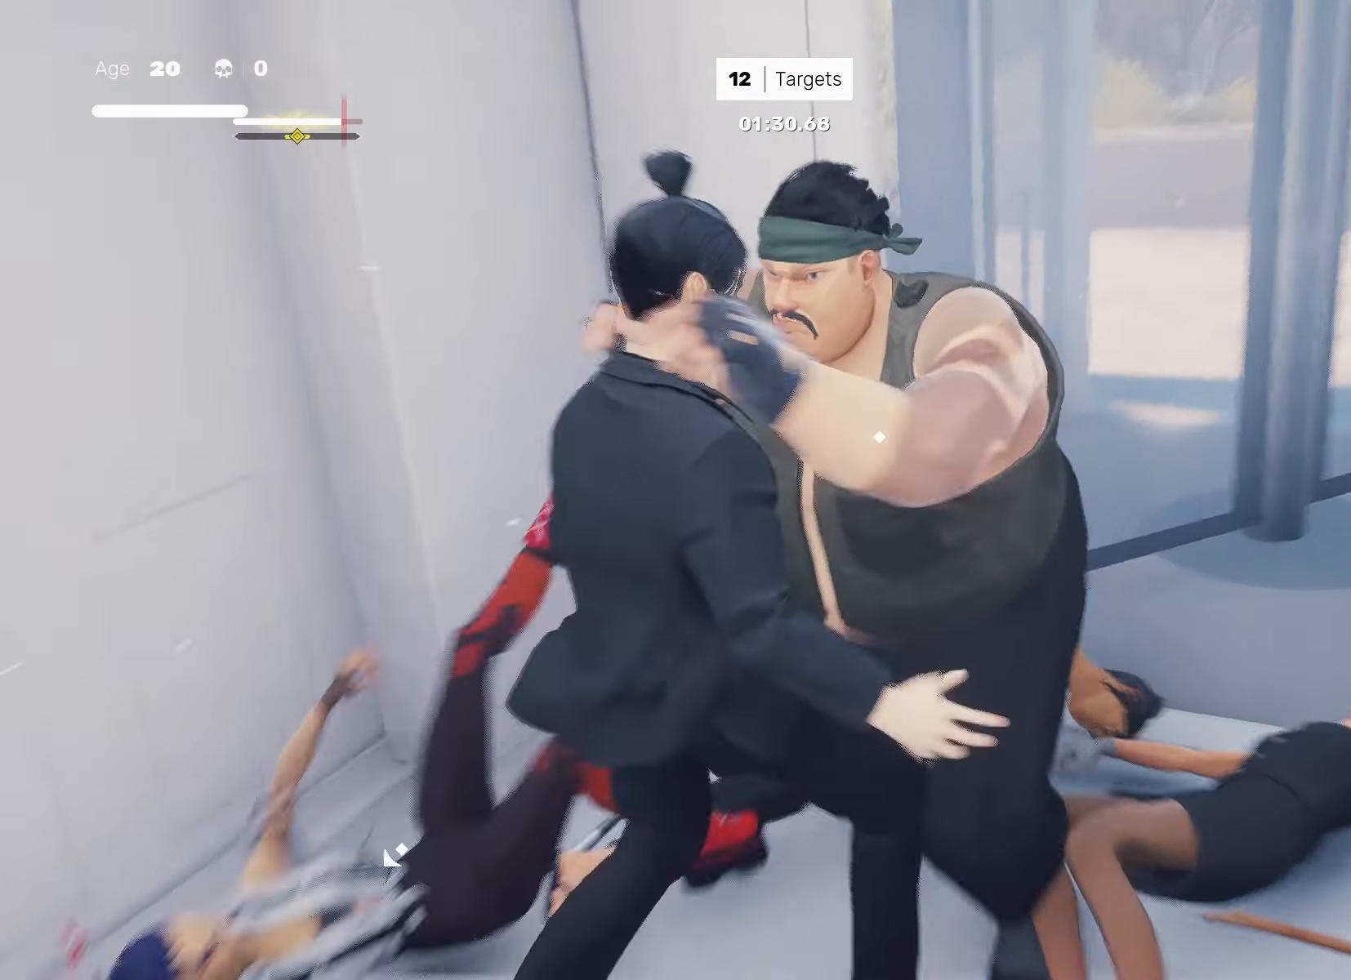
{"buttons": [], "left_stick": "center", "right_stick": "center", "events": []}
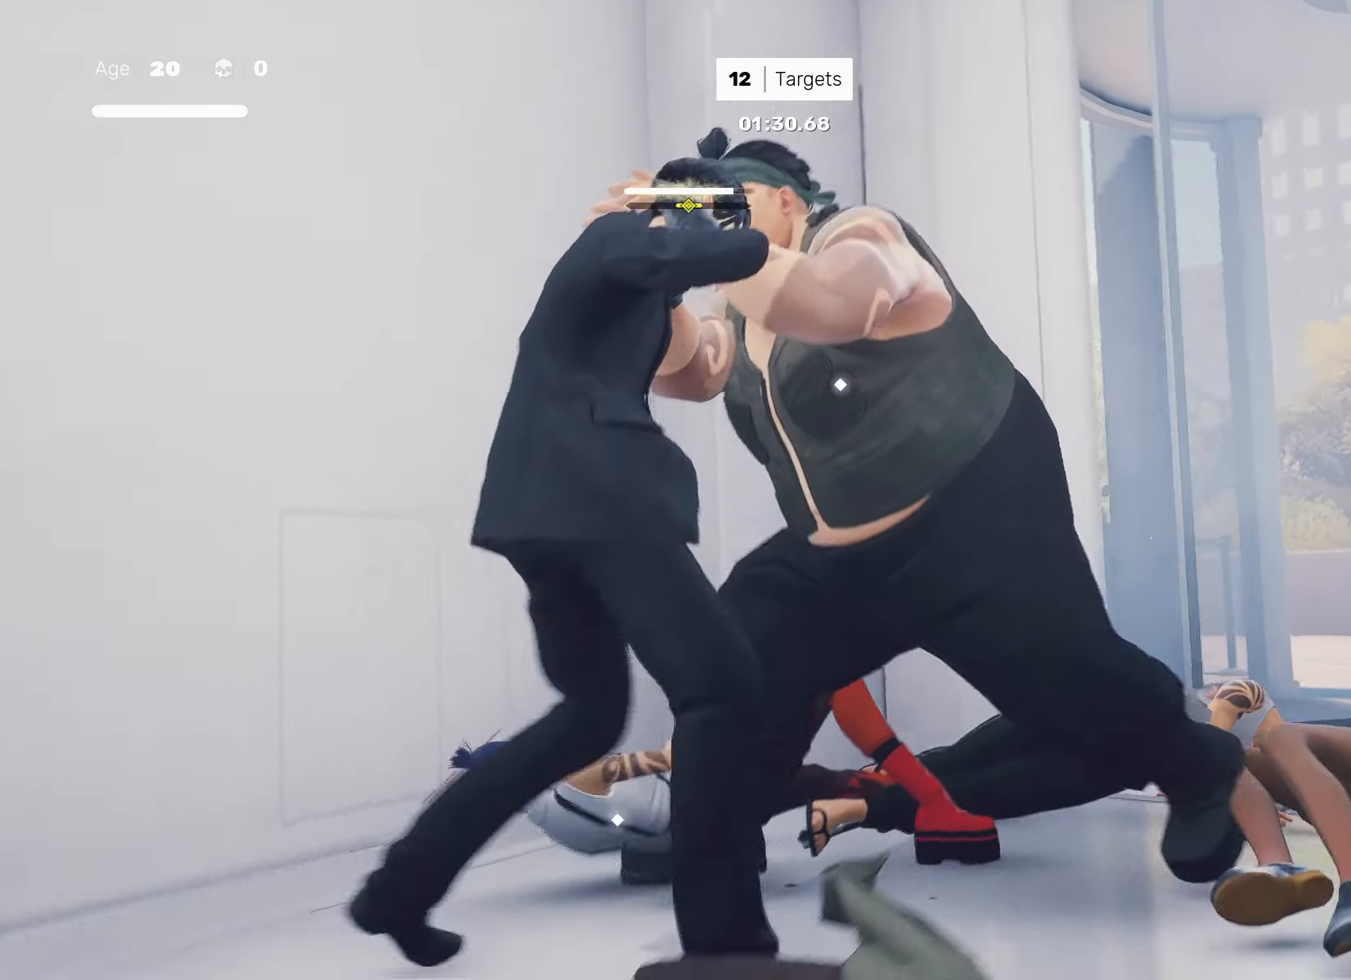
{"buttons": [], "left_stick": "center", "right_stick": "center", "events": [[383, "right_stick", "down"], [500, "right_stick", "center"]]}
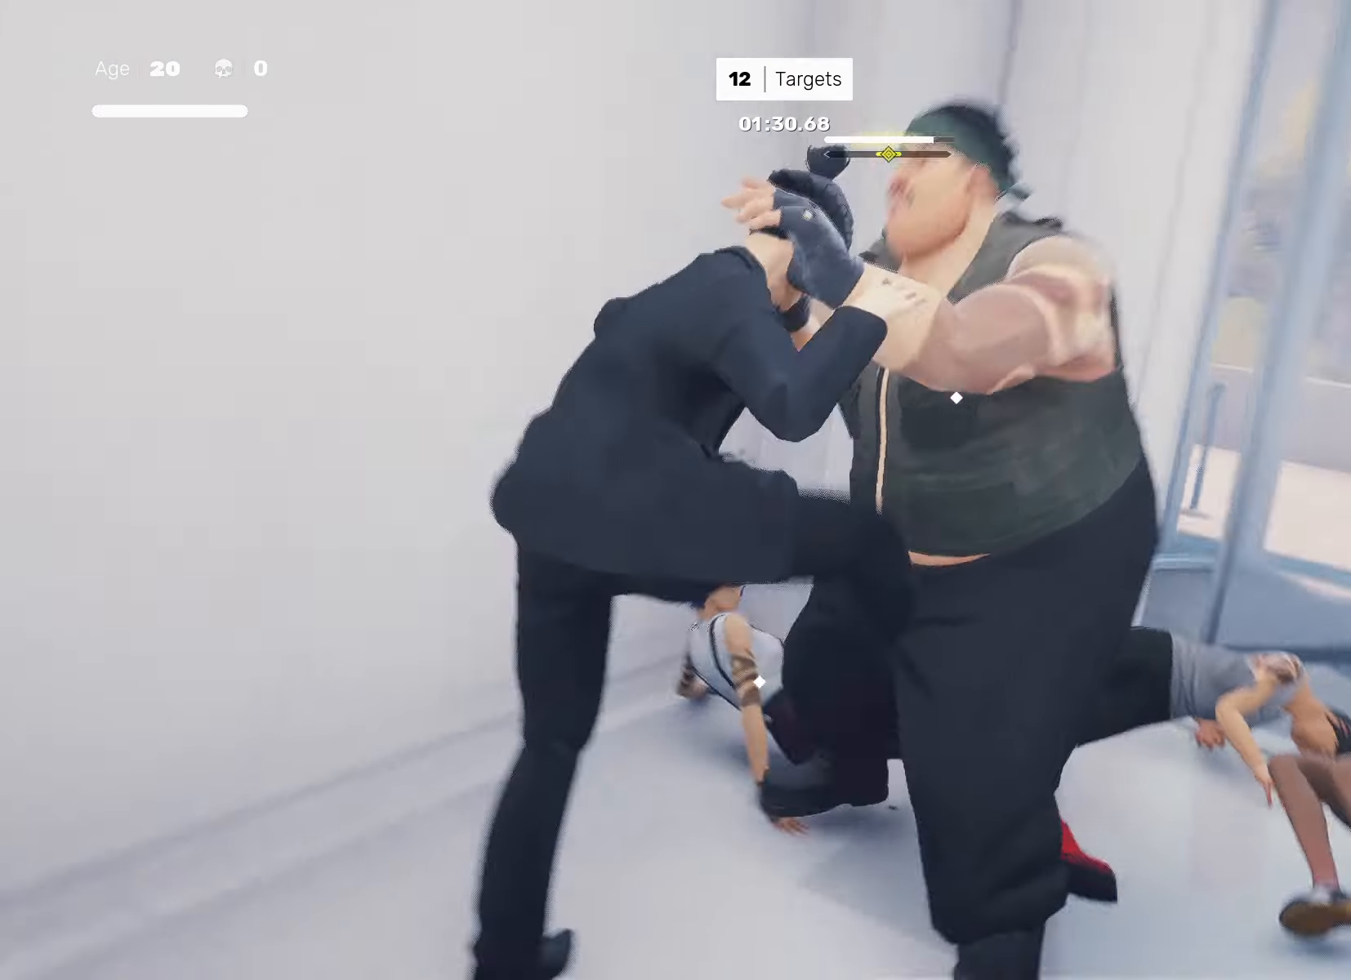
{"buttons": [], "left_stick": "center", "right_stick": "center", "events": []}
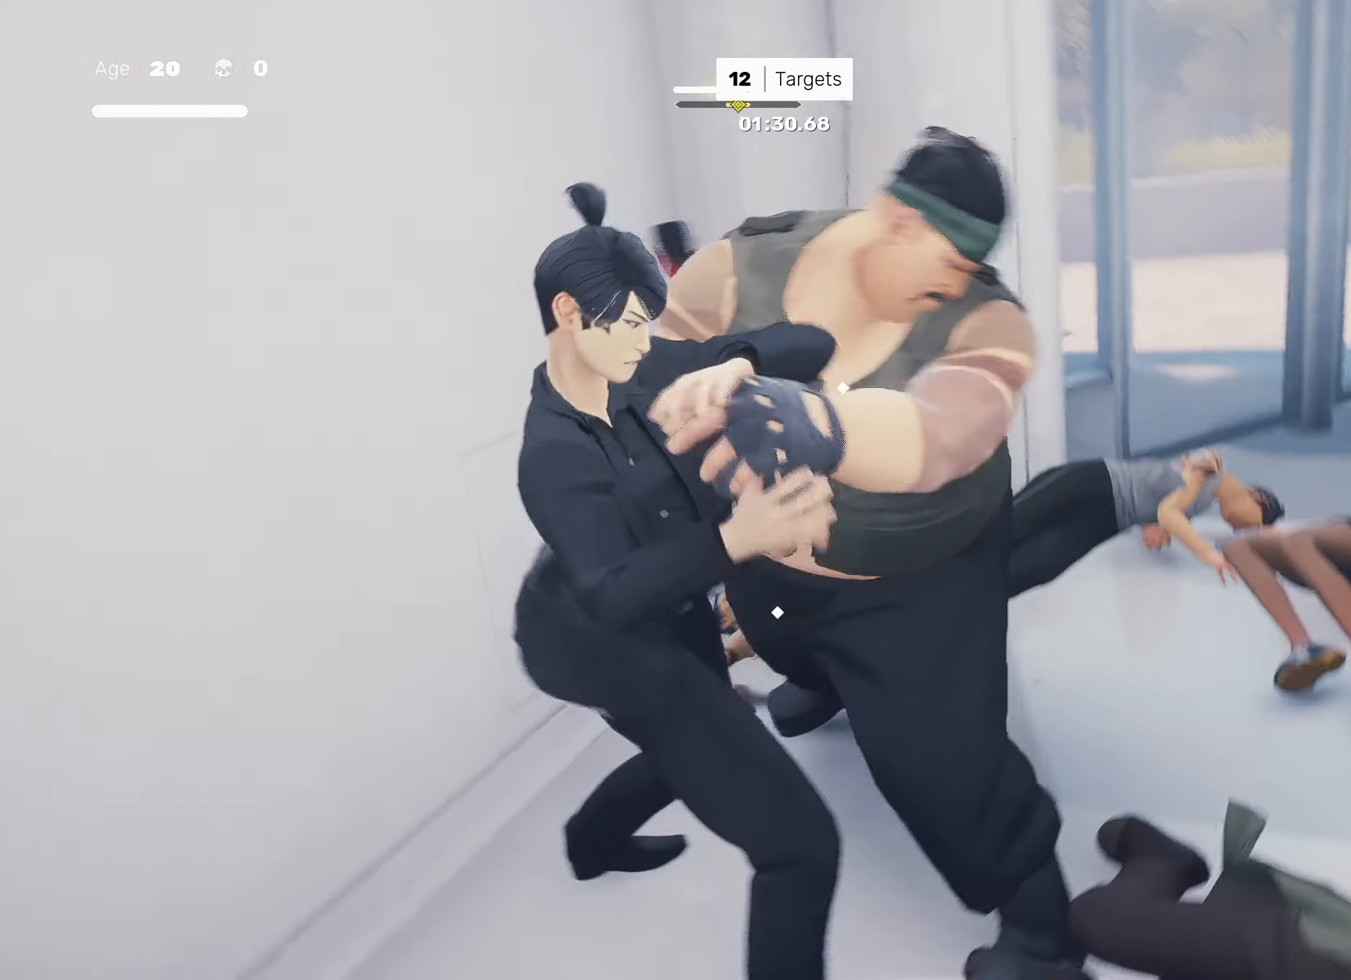
{"buttons": [], "left_stick": "center", "right_stick": "center", "events": []}
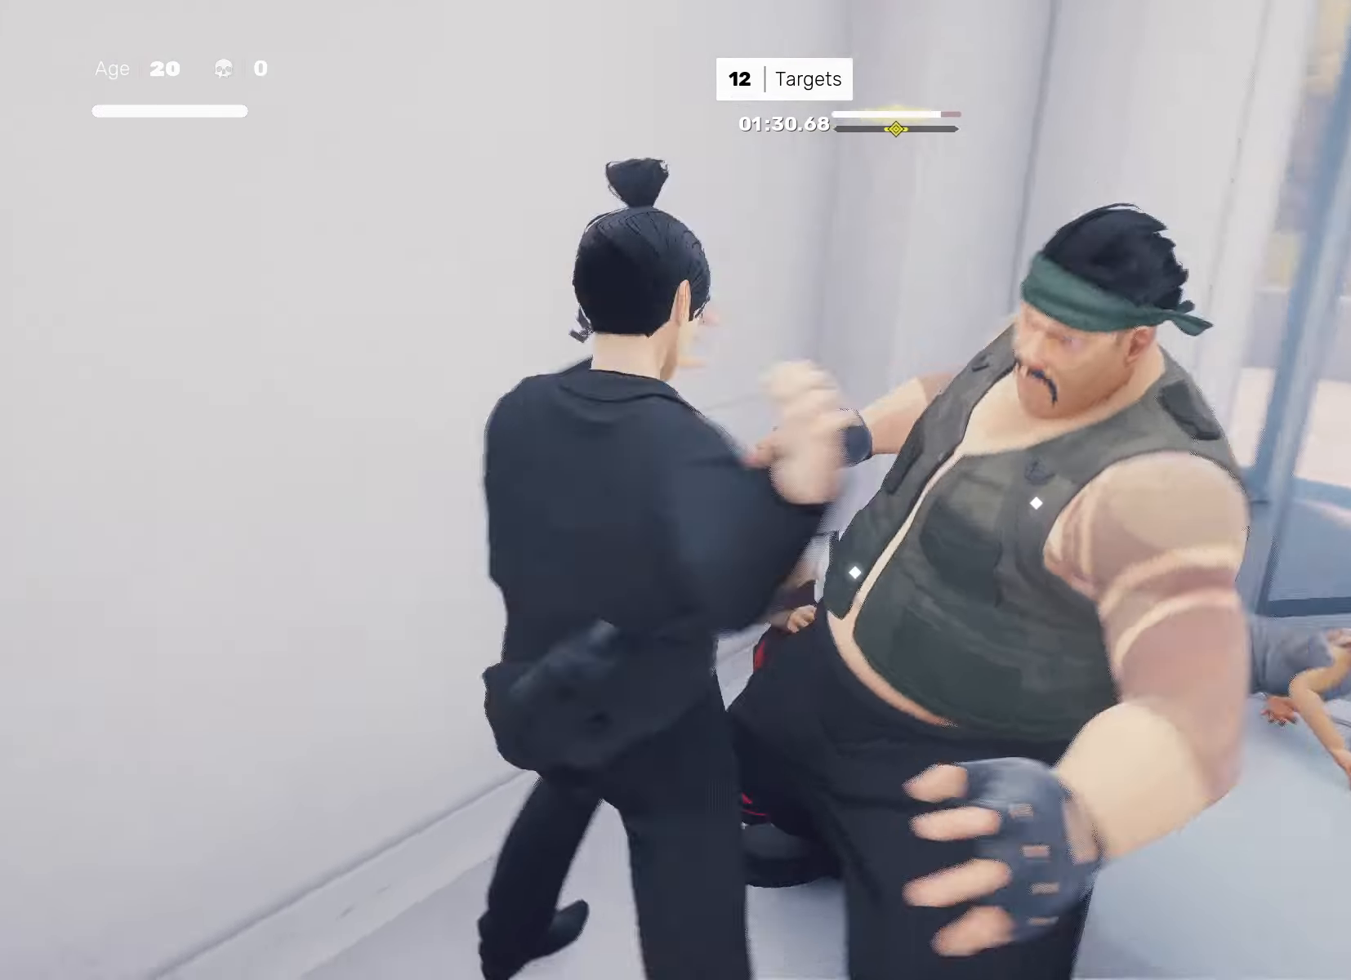
{"buttons": ["TRIANGLE", "L1"], "left_stick": "center", "right_stick": "center", "events": [[117, "L1", "down"], [133, "TRIANGLE", "down"]]}
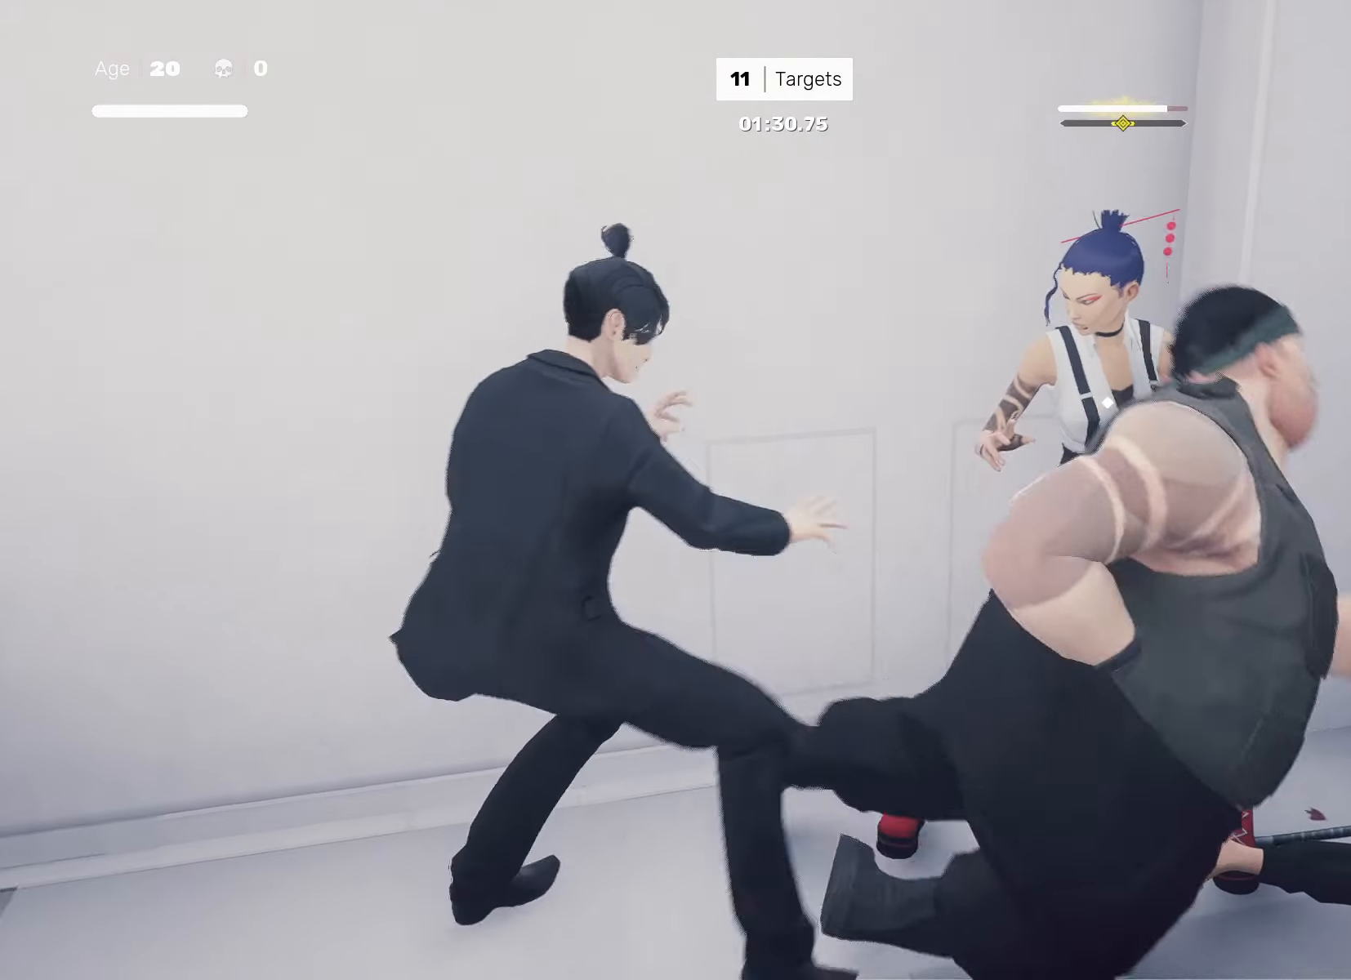
{"buttons": [], "left_stick": "right", "right_stick": "center", "events": [[167, "TRIANGLE", "up"], [183, "L1", "up"], [350, "right_stick", "down-right"], [417, "left_stick", "right"], [433, "right_stick", "center"]]}
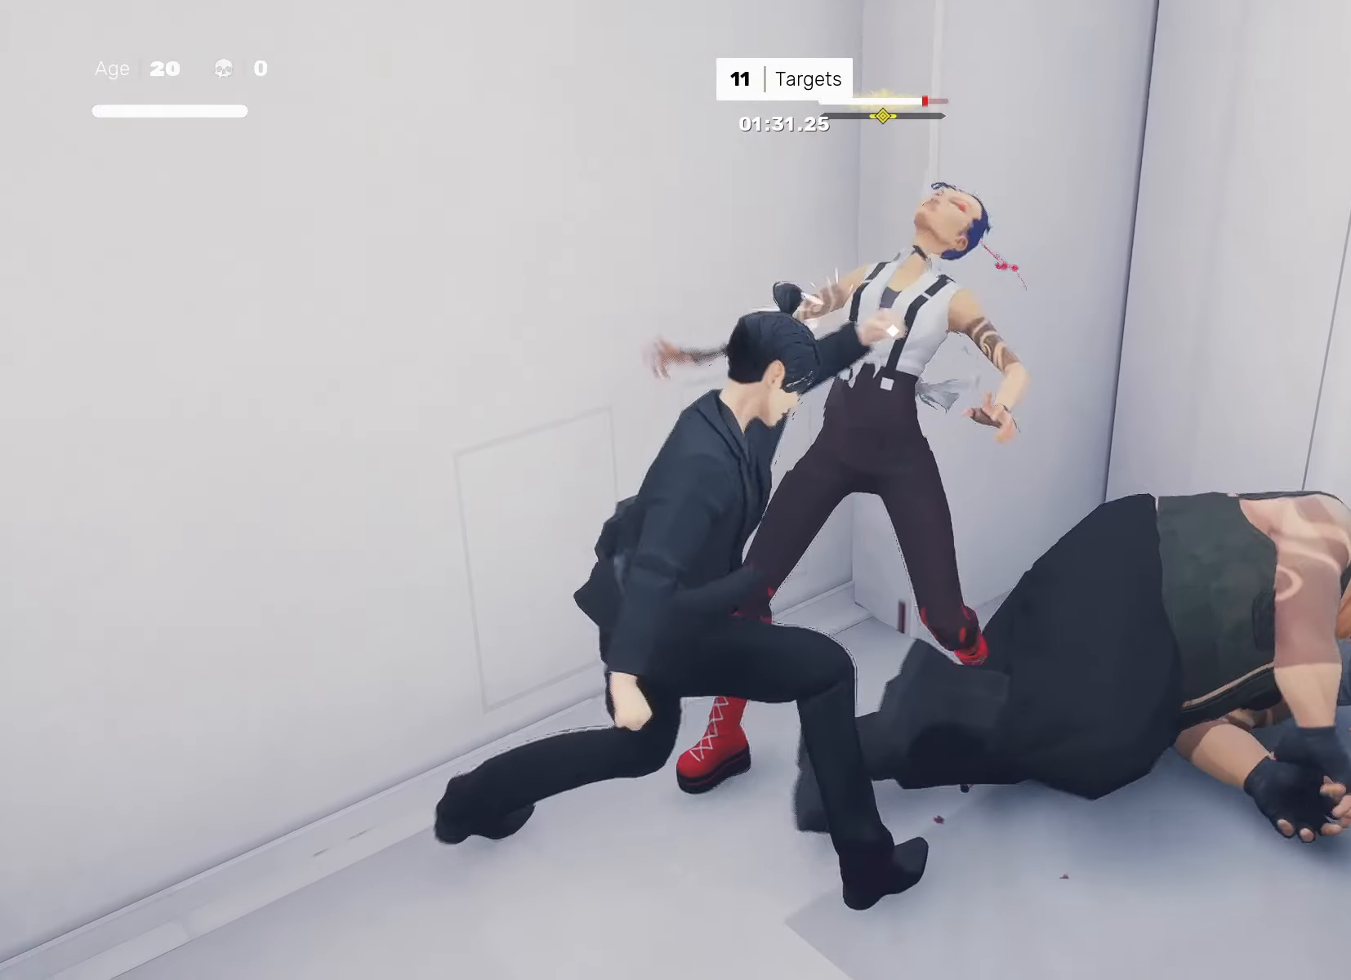
{"buttons": [], "left_stick": "down-left", "right_stick": "center", "events": [[17, "left_stick", "center"], [100, "left_stick", "right"], [117, "SQUARE", "down"], [200, "SQUARE", "up"], [200, "left_stick", "center"], [483, "left_stick", "down-left"]]}
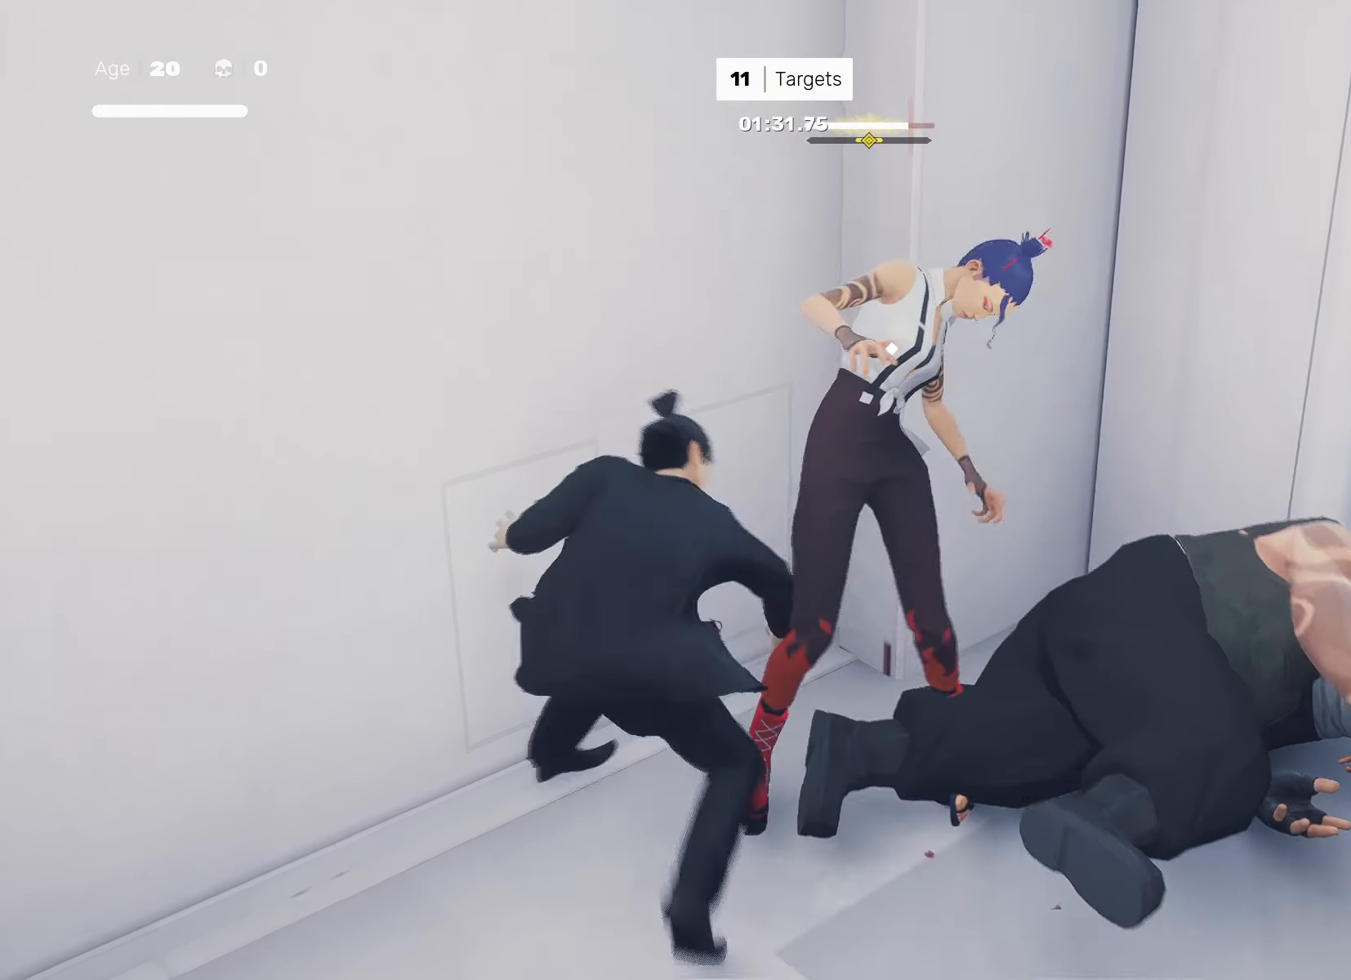
{"buttons": [], "left_stick": "center", "right_stick": "center", "events": [[83, "left_stick", "right"], [200, "left_stick", "center"], [350, "TRIANGLE", "down"], [433, "TRIANGLE", "up"]]}
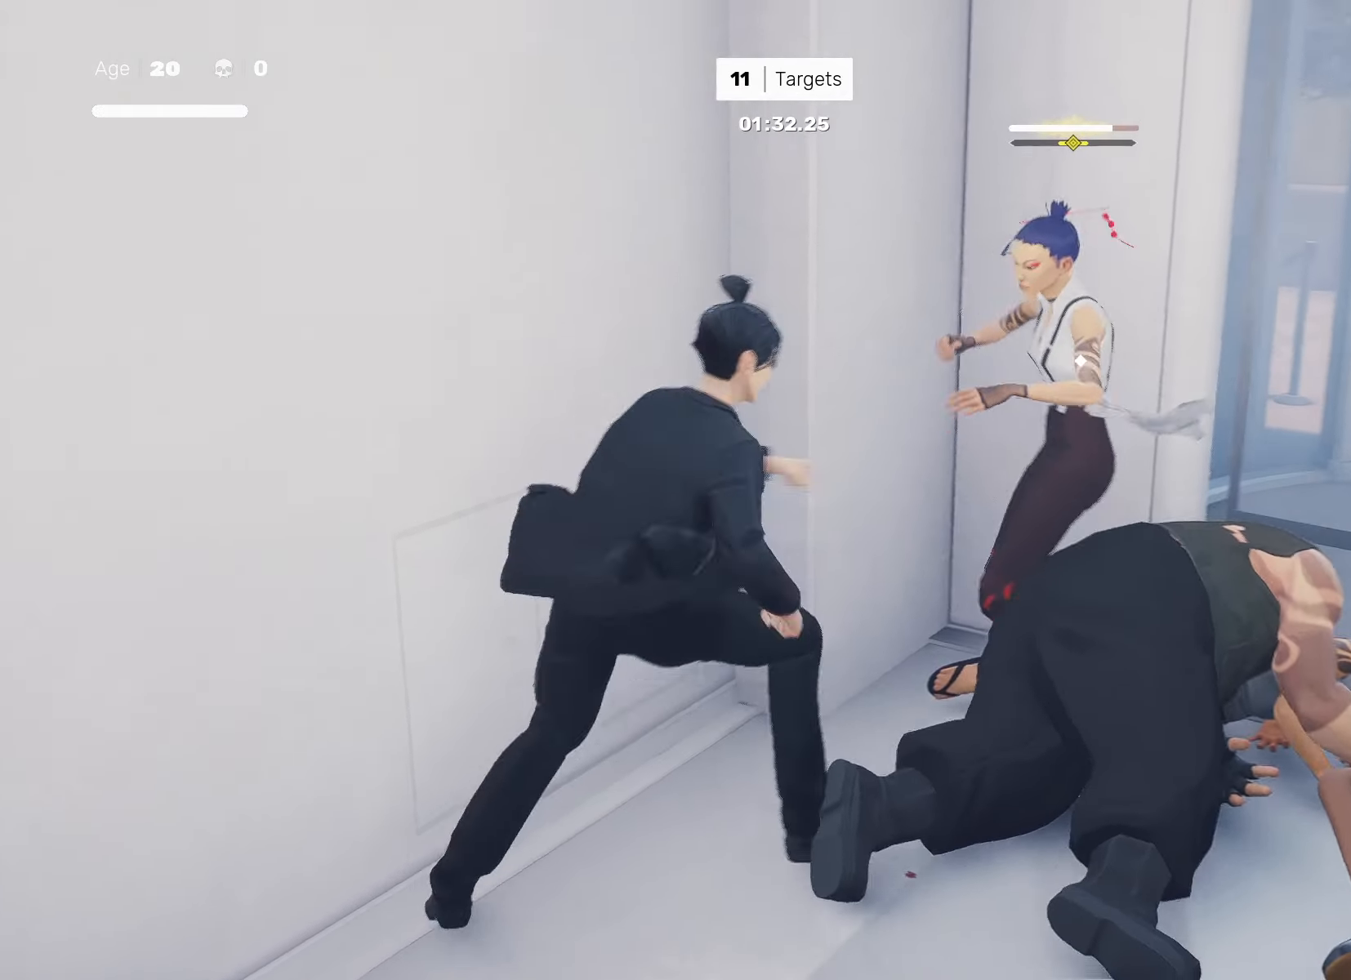
{"buttons": [], "left_stick": "center", "right_stick": "center", "events": [[250, "left_stick", "right"], [283, "R2", "down"], [383, "left_stick", "center"], [433, "R2", "up"]]}
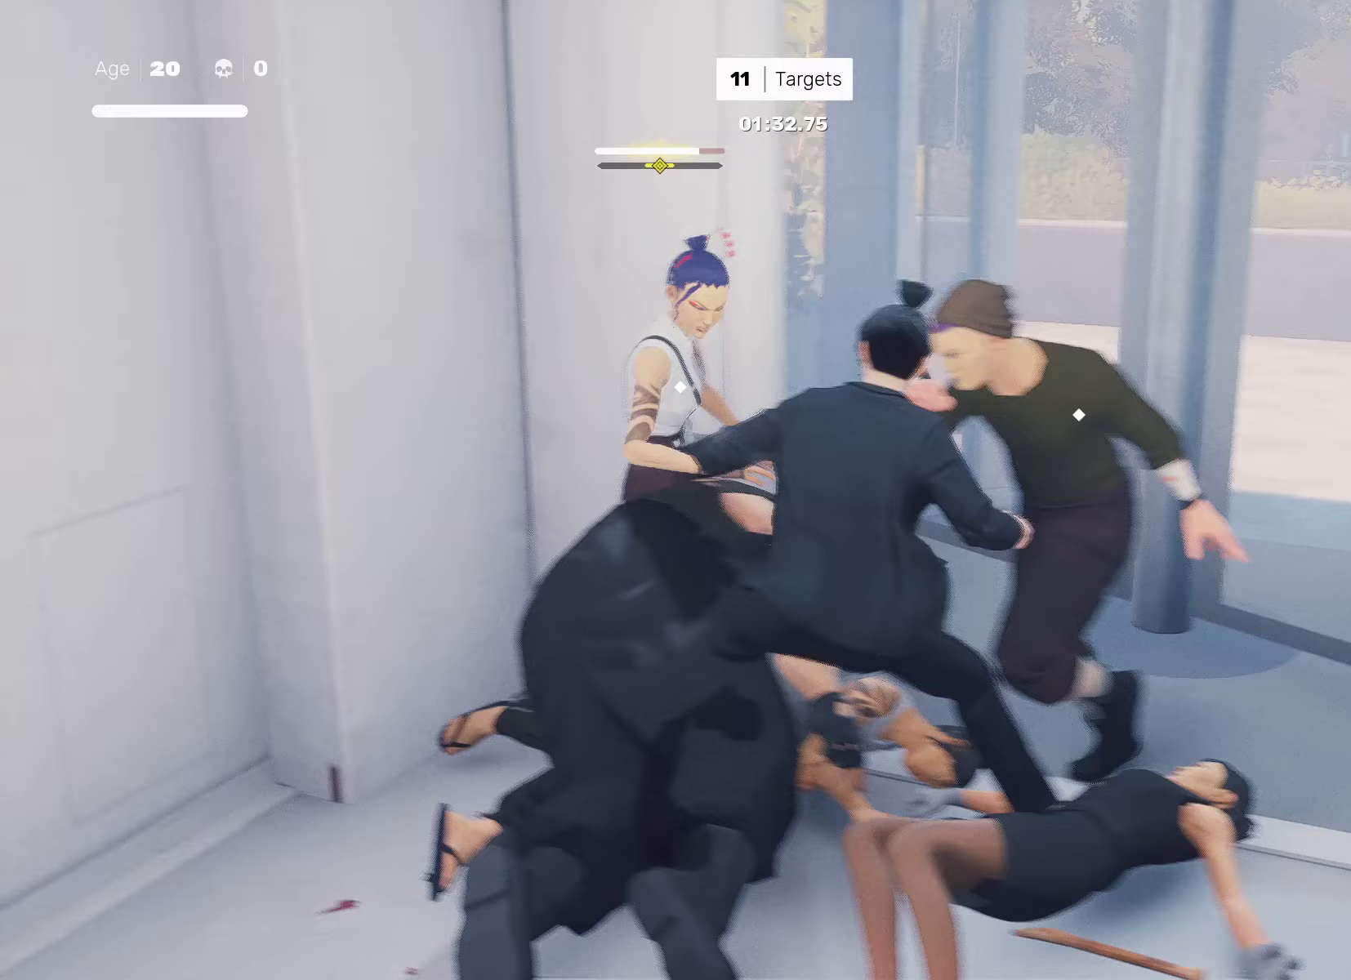
{"buttons": ["L1"], "left_stick": "center", "right_stick": "center", "events": [[117, "L1", "down"], [117, "TRIANGLE", "down"], [400, "L1", "up"], [400, "TRIANGLE", "up"], [483, "L1", "down"]]}
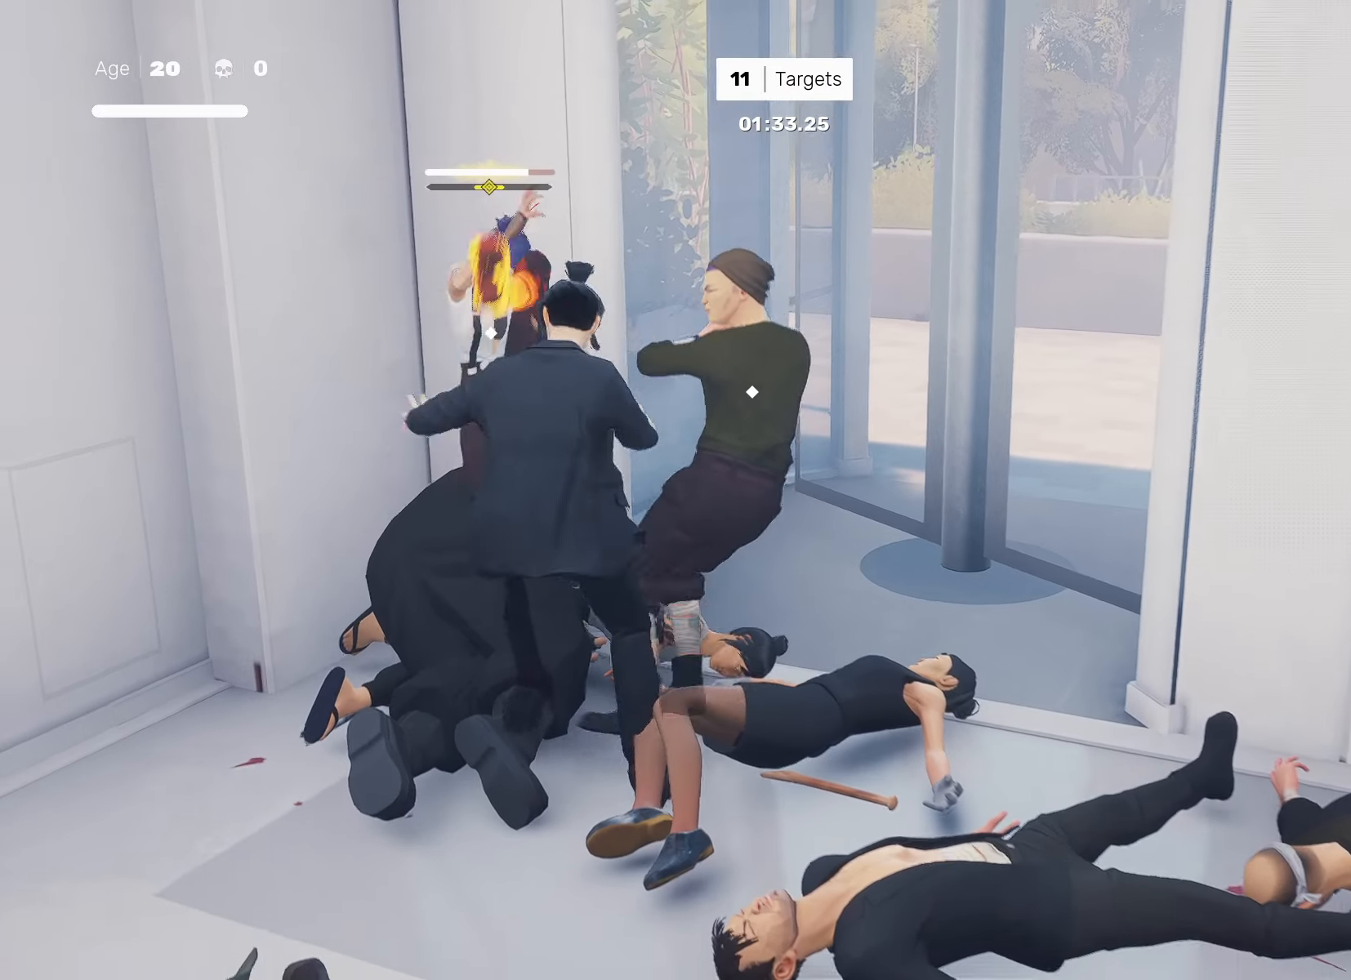
{"buttons": ["TRIANGLE"], "left_stick": "center", "right_stick": "center", "events": [[83, "L1", "up"], [150, "L1", "down"], [233, "L1", "up"], [283, "L1", "down"], [383, "L1", "up"], [450, "TRIANGLE", "down"]]}
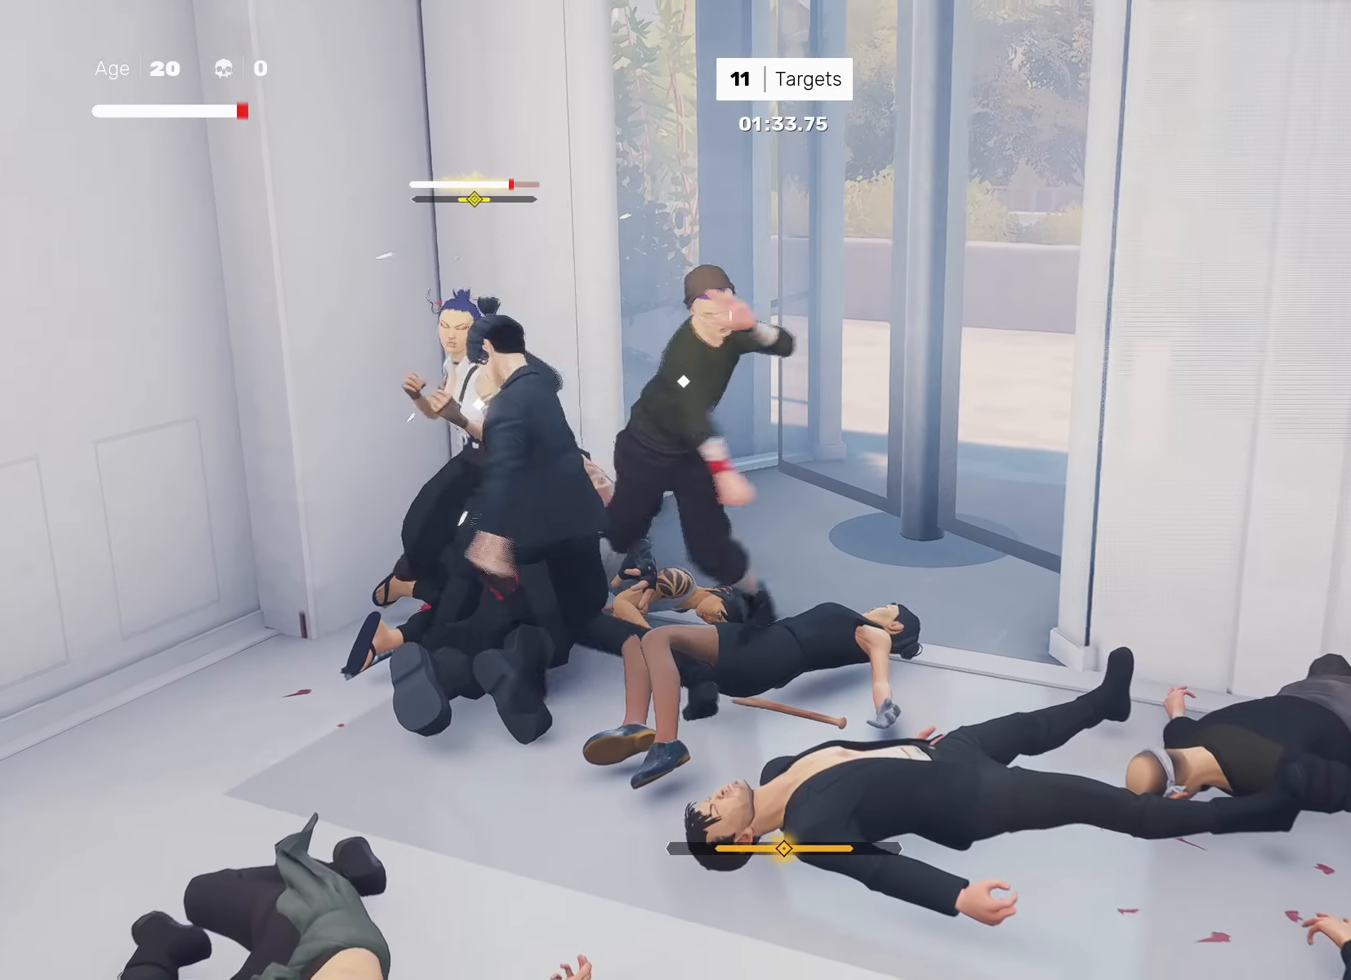
{"buttons": ["L1"], "left_stick": "center", "right_stick": "center", "events": [[50, "TRIANGLE", "up"], [200, "L1", "down"], [267, "L1", "up"], [300, "L1", "down"], [400, "L1", "up"], [450, "L1", "down"]]}
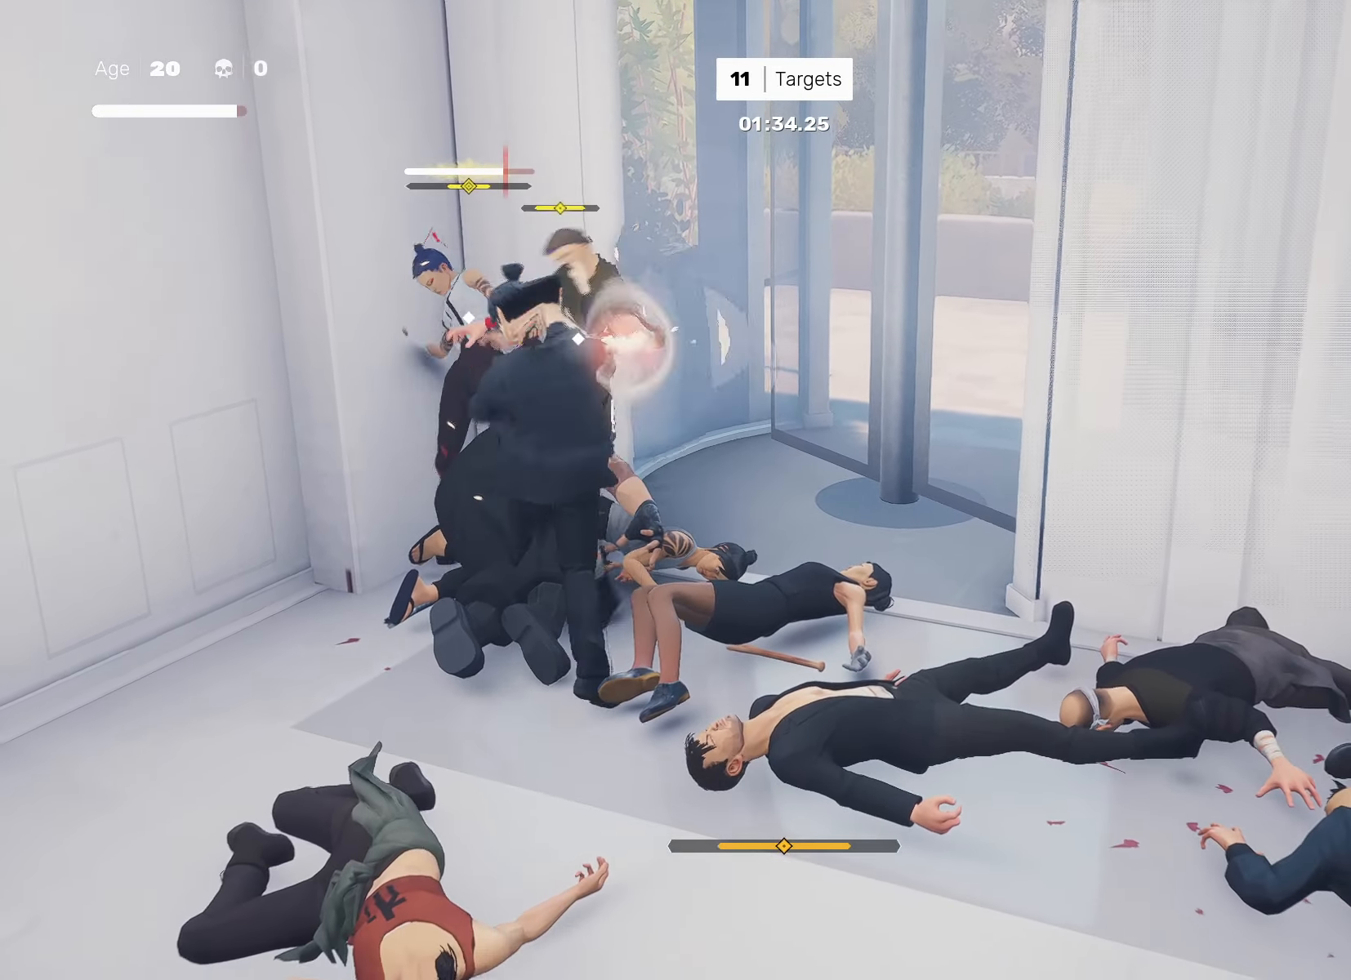
{"buttons": [], "left_stick": "center", "right_stick": "center", "events": [[33, "L1", "up"], [67, "TRIANGLE", "down"], [133, "TRIANGLE", "up"]]}
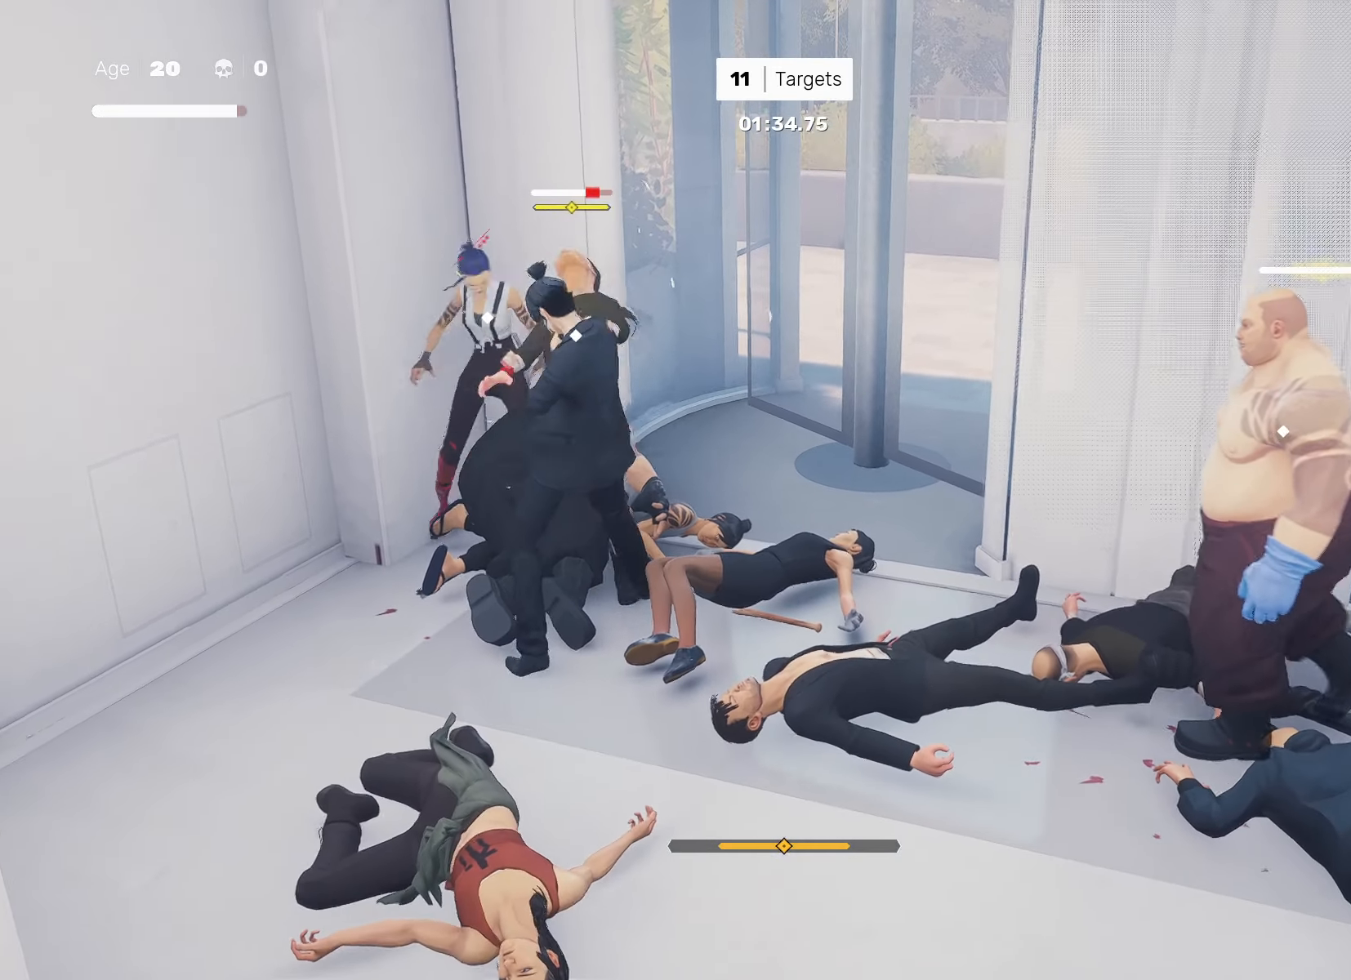
{"buttons": [], "left_stick": "center", "right_stick": "center", "events": [[17, "left_stick", "up-left"], [117, "left_stick", "center"], [200, "left_stick", "up-left"], [217, "SQUARE", "down"], [283, "SQUARE", "up"], [283, "left_stick", "center"]]}
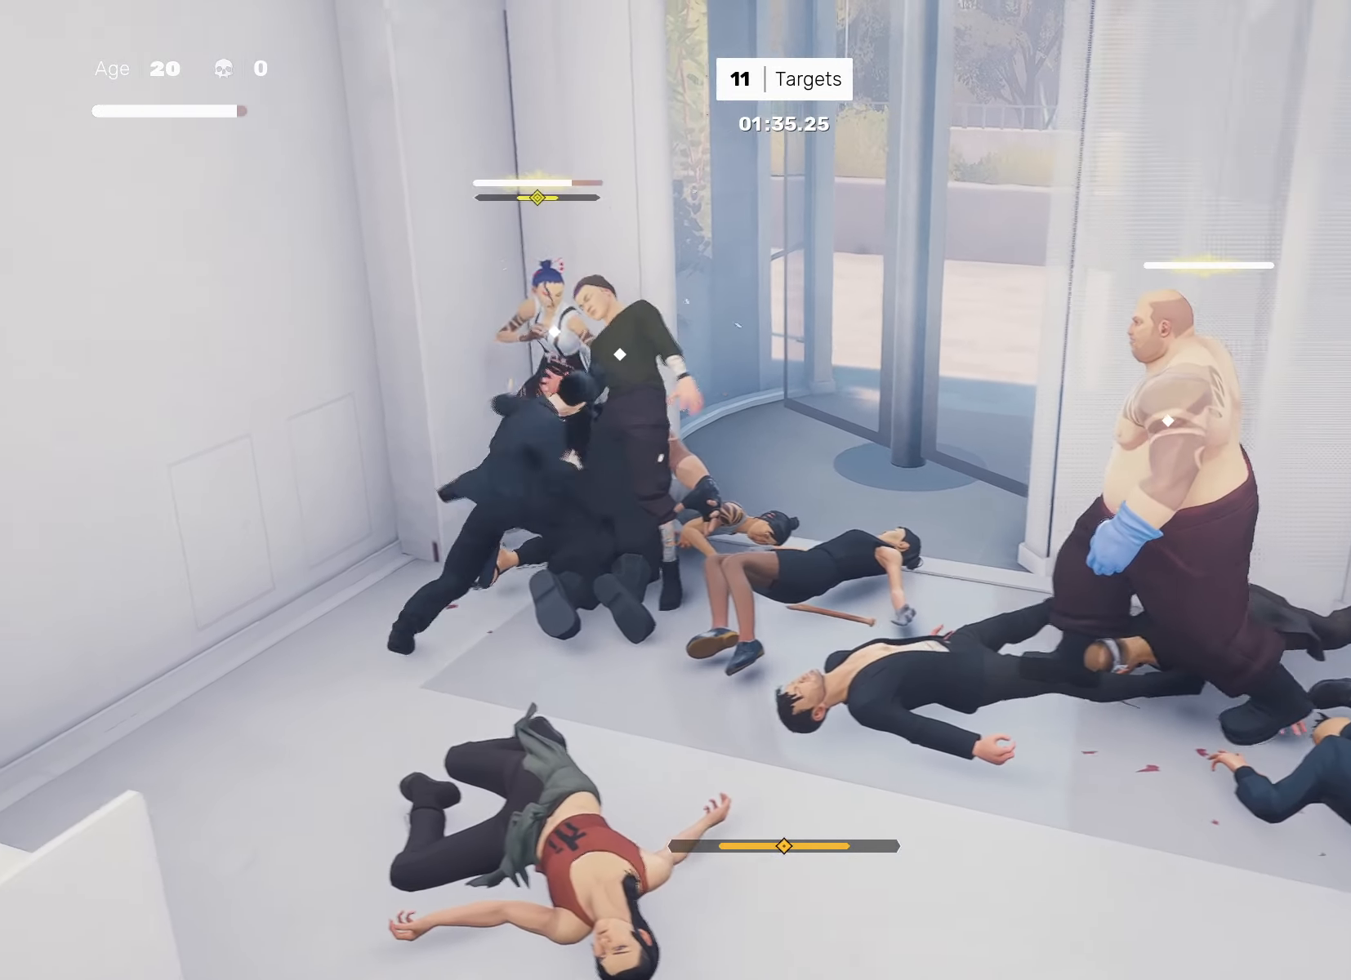
{"buttons": [], "left_stick": "center", "right_stick": "center", "events": [[33, "left_stick", "down-left"], [133, "left_stick", "right"], [183, "TRIANGLE", "down"], [183, "left_stick", "up"], [233, "left_stick", "center"], [267, "TRIANGLE", "up"]]}
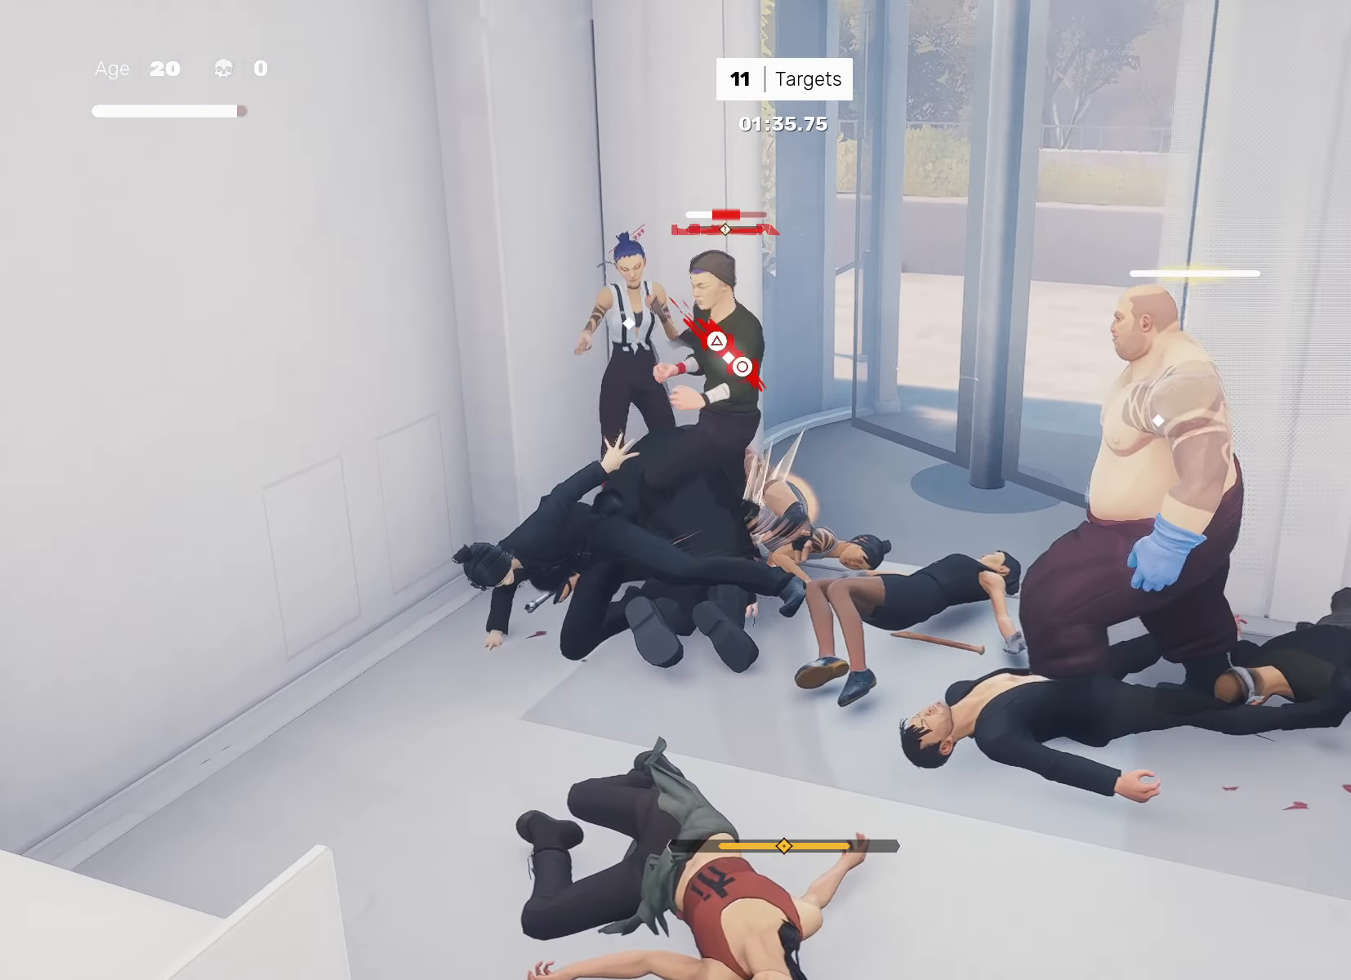
{"buttons": [], "left_stick": "center", "right_stick": "center", "events": [[283, "CIRCLE", "down"], [300, "TRIANGLE", "down"], [417, "CIRCLE", "up"], [433, "TRIANGLE", "up"]]}
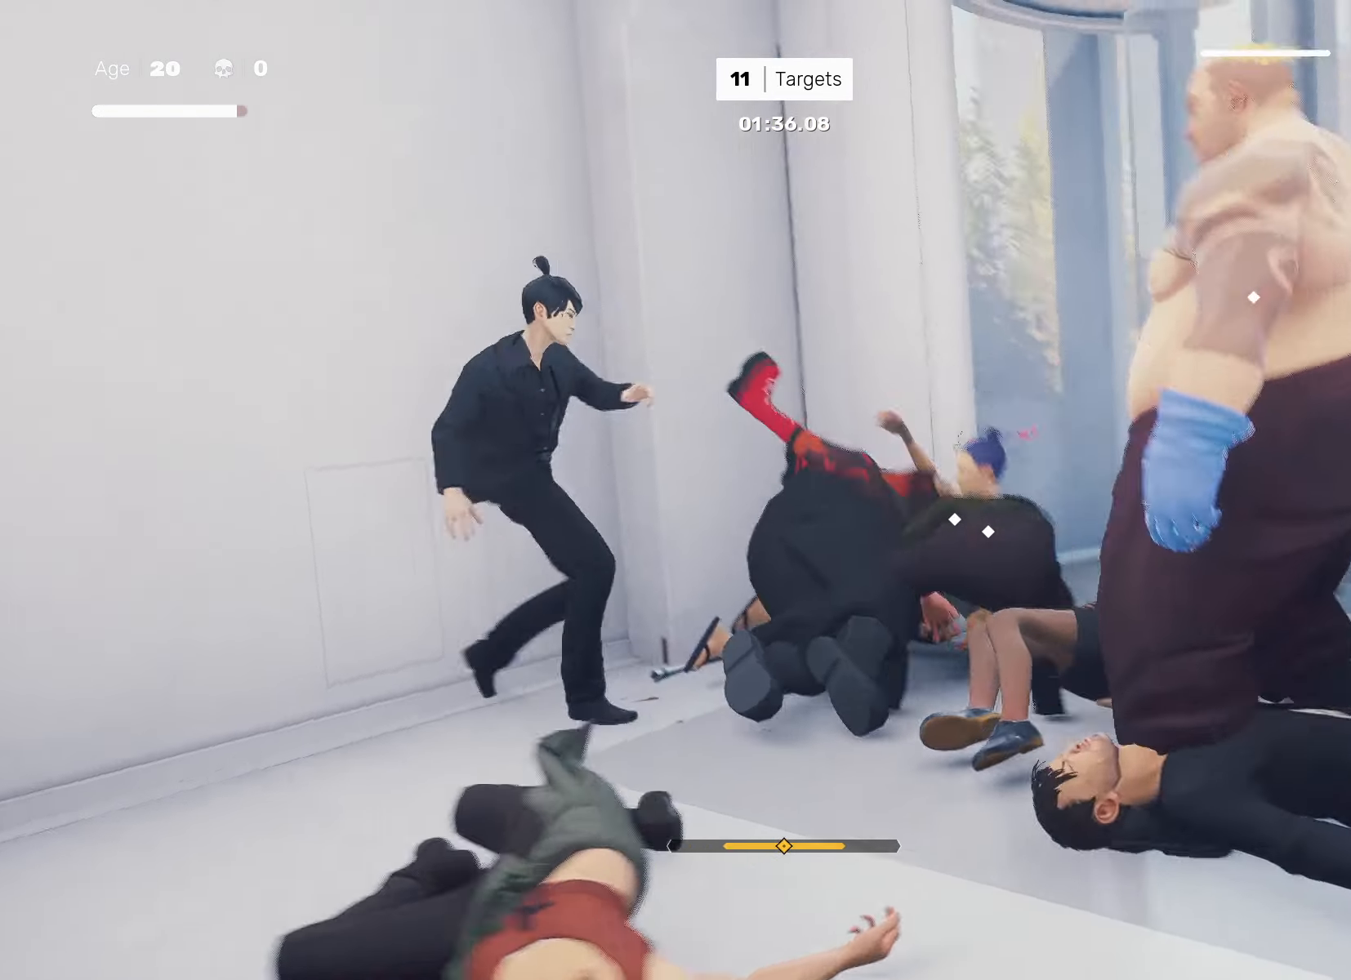
{"buttons": [], "left_stick": "center", "right_stick": "center", "events": [[233, "right_stick", "down-right"], [400, "right_stick", "center"]]}
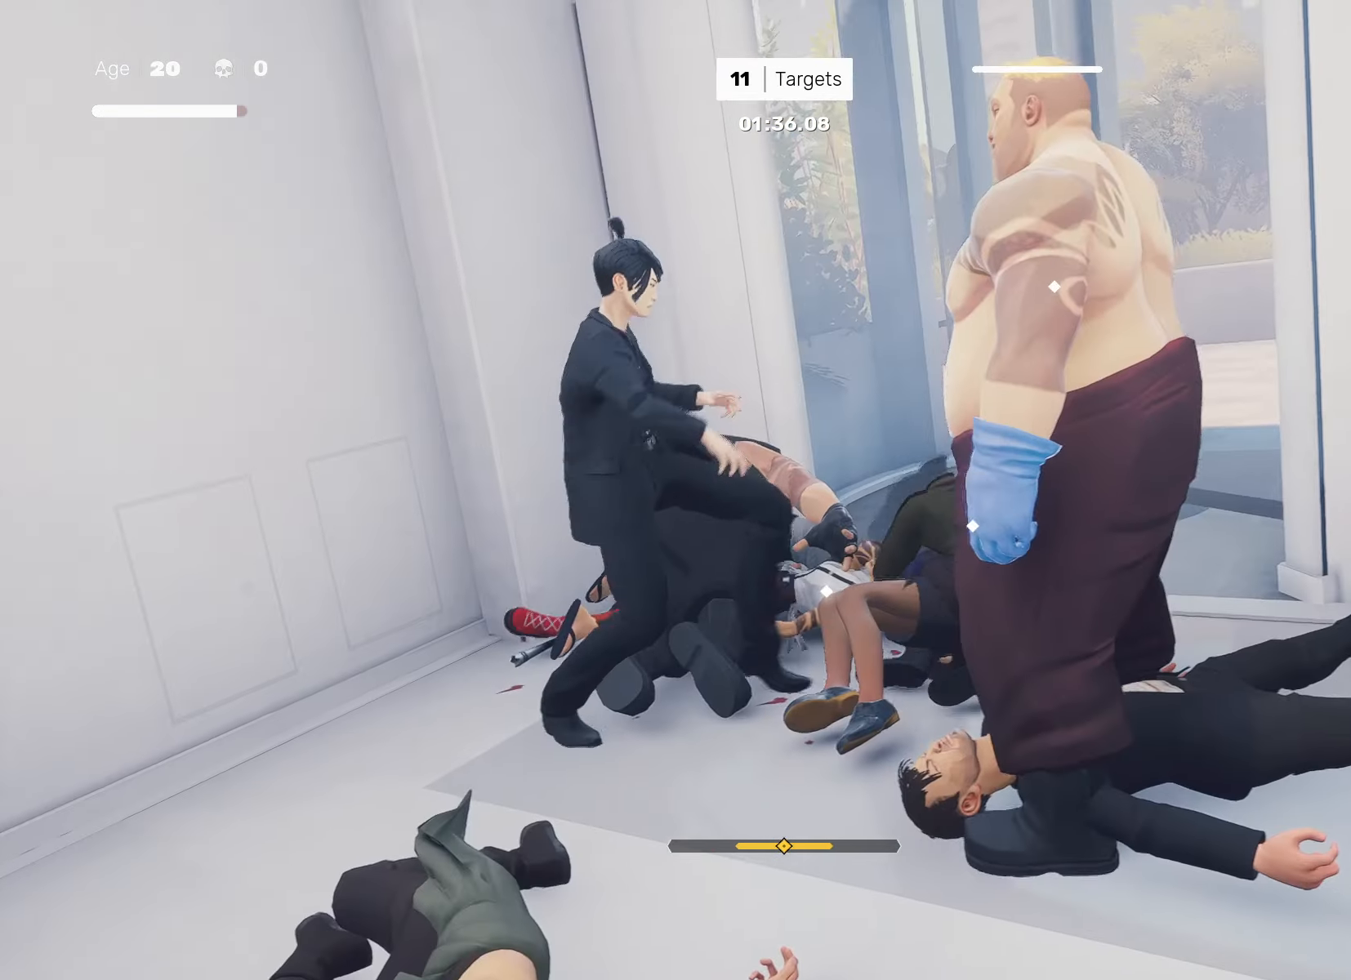
{"buttons": [], "left_stick": "up-left", "right_stick": "center", "events": [[483, "left_stick", "up-left"]]}
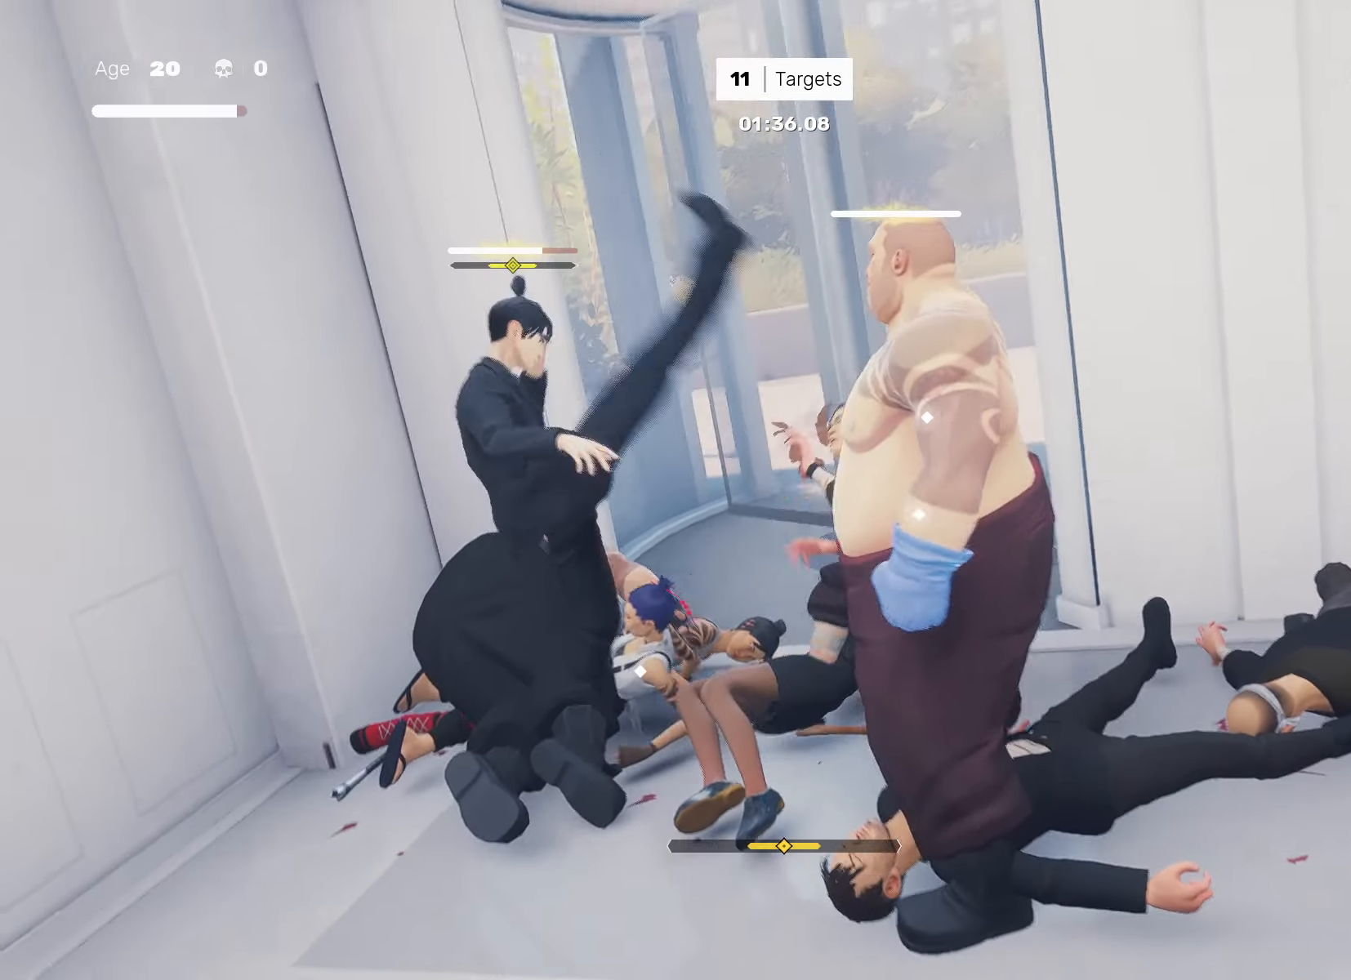
{"buttons": ["TRIANGLE", "L1"], "left_stick": "center", "right_stick": "center", "events": [[117, "left_stick", "right"], [167, "SQUARE", "down"], [233, "SQUARE", "up"], [250, "left_stick", "center"], [317, "L1", "down"], [333, "TRIANGLE", "down"]]}
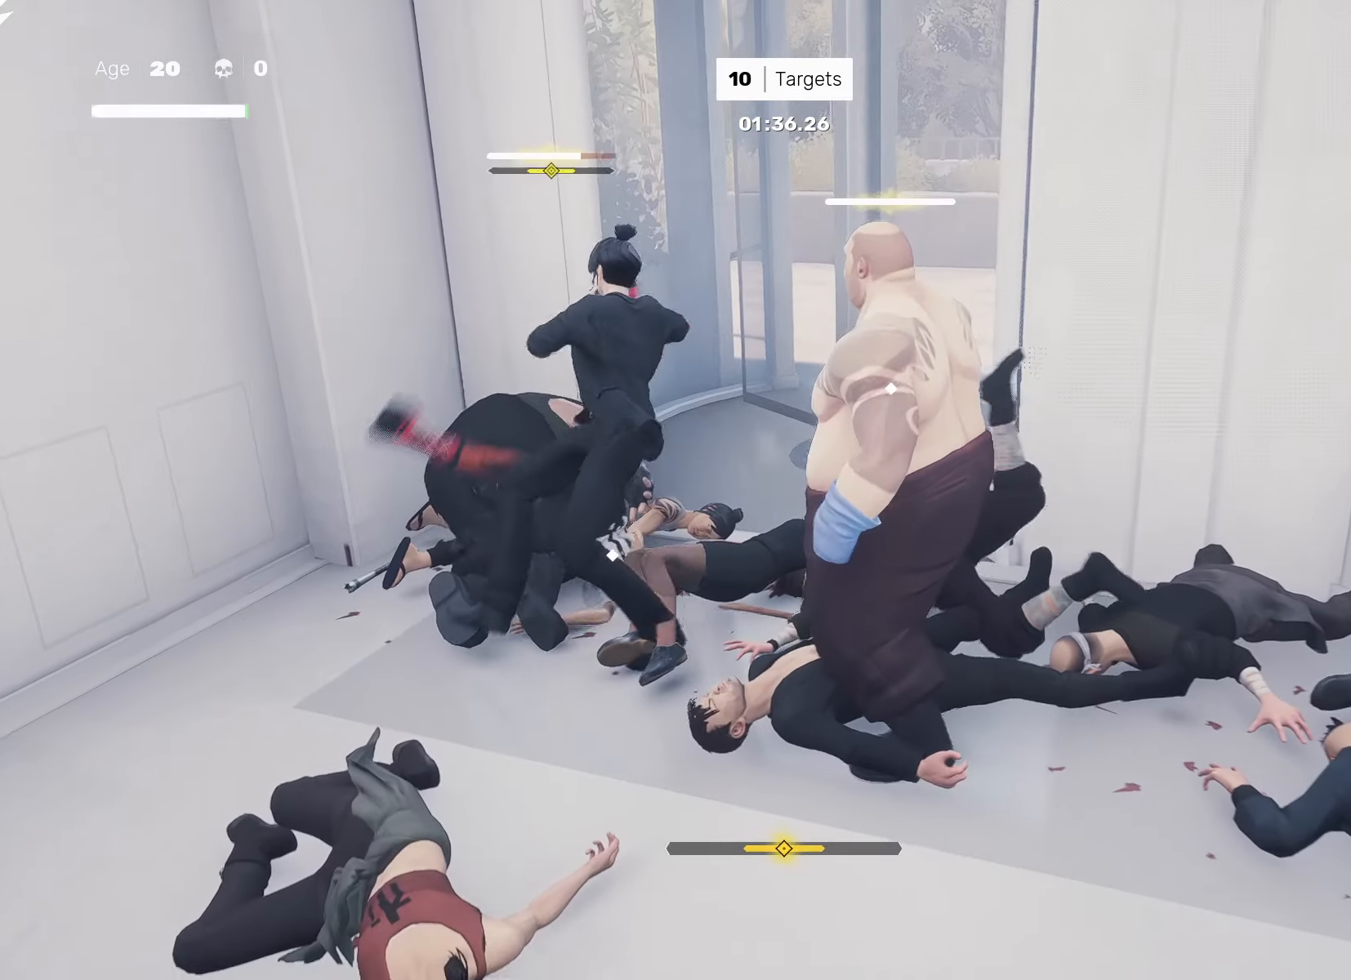
{"buttons": ["L1"], "left_stick": "center", "right_stick": "center", "events": [[500, "TRIANGLE", "up"]]}